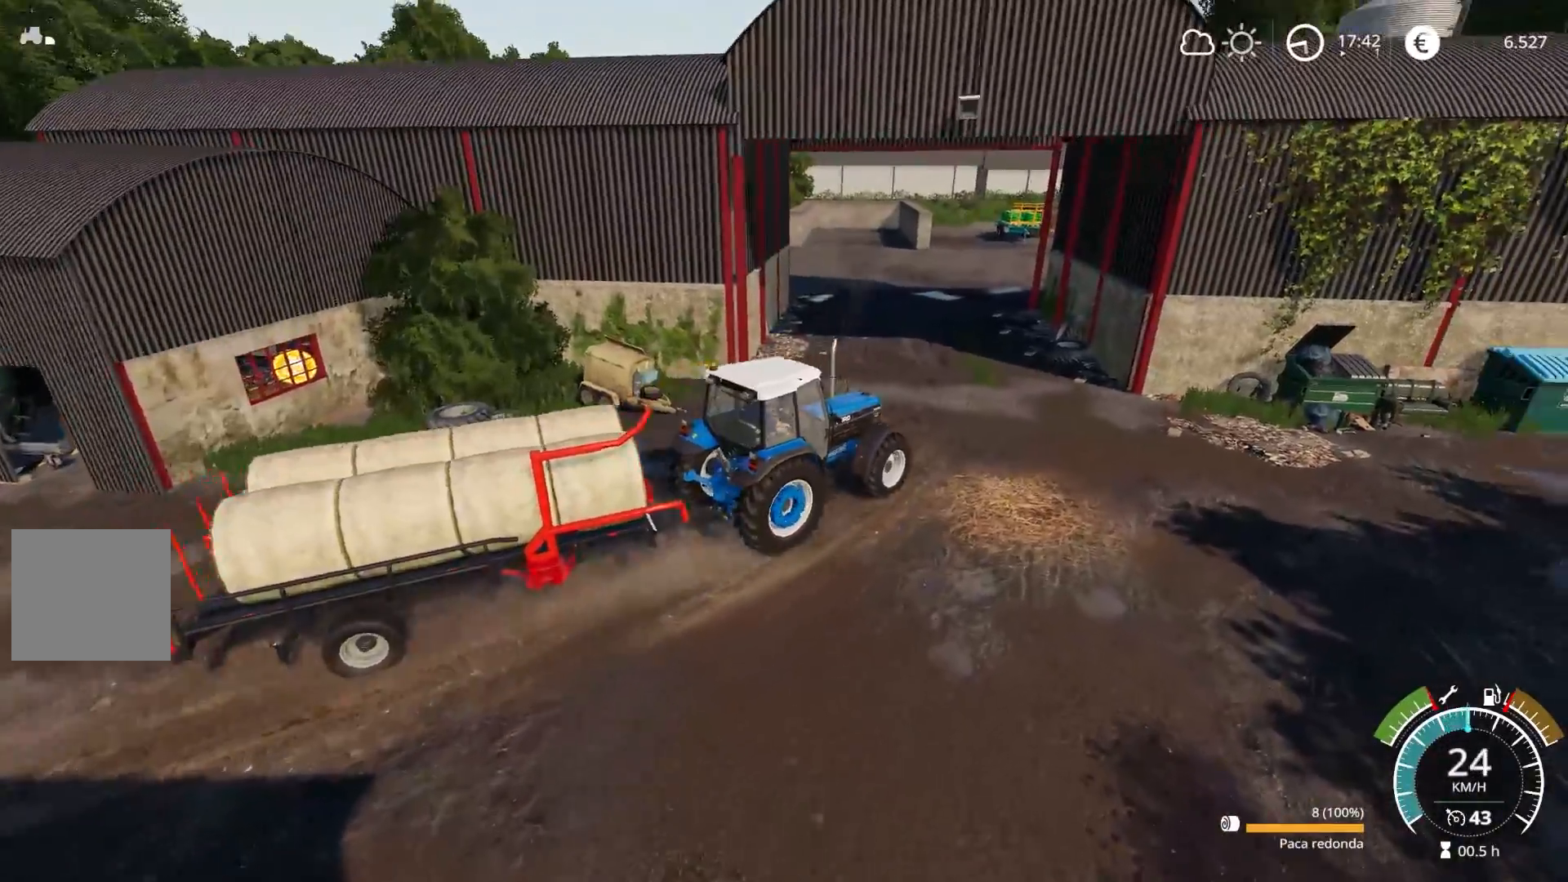
Gameplay with a controller (Xbox layout); each line is a JSON object with the inputs held at the frame after it. "events" lists button and stick changes between this image and that frame as [ms after this image, input, new state], when the widget could be followed in between.
{"buttons": [], "left_stick": "left", "right_stick": "right", "events": [[17, "right_stick", "right"], [283, "left_stick", "center"], [317, "R2", "up"], [400, "left_stick", "left"]]}
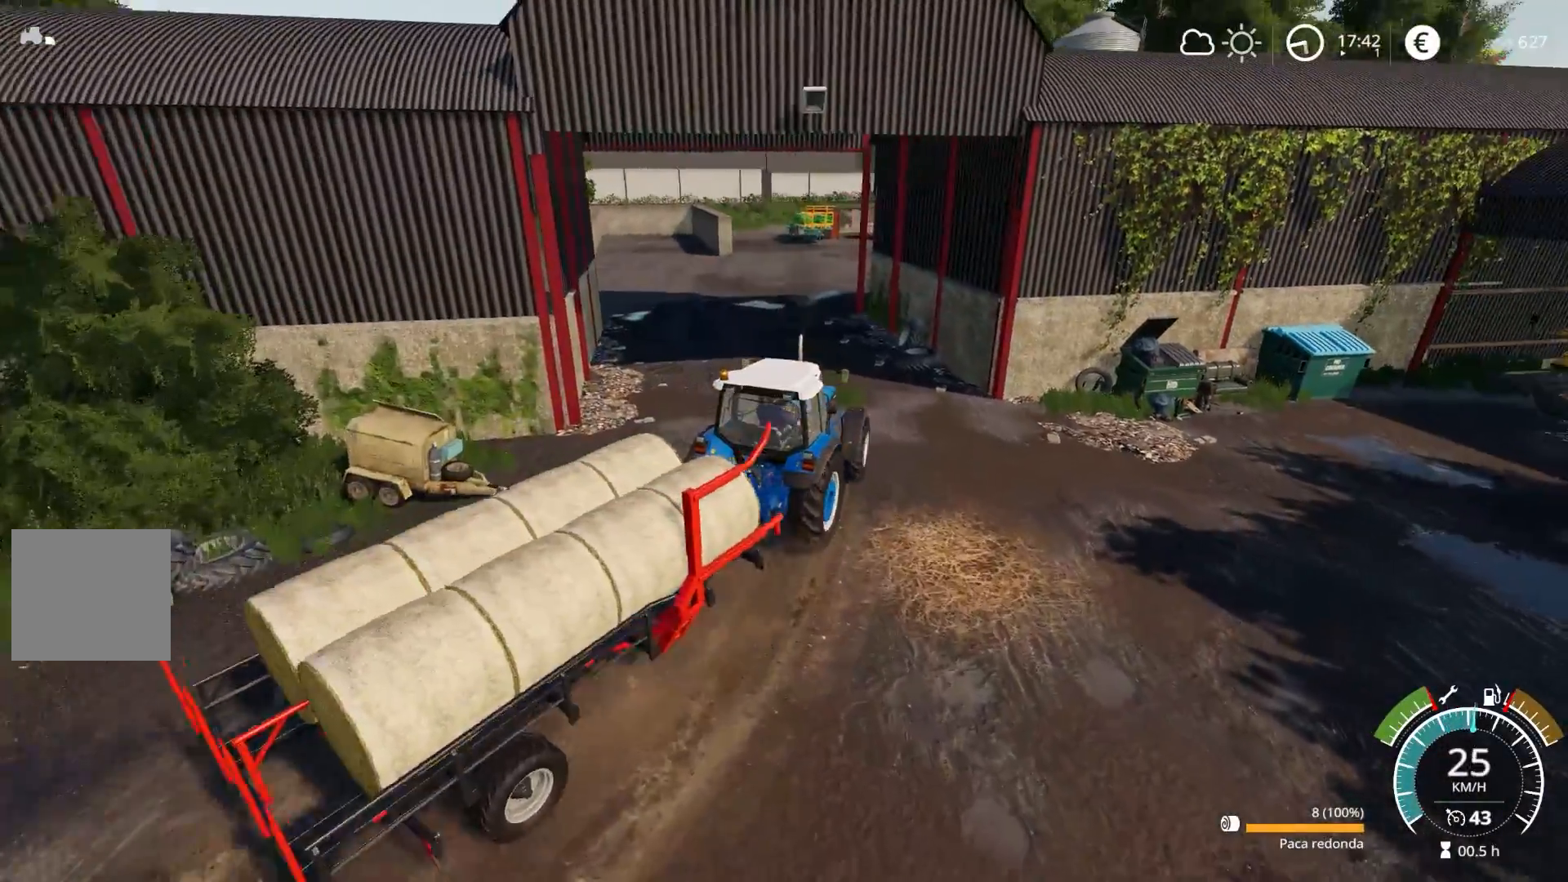
{"buttons": ["L2"], "left_stick": "left", "right_stick": "right", "events": [[100, "L2", "down"], [100, "left_stick", "center"], [267, "left_stick", "left"]]}
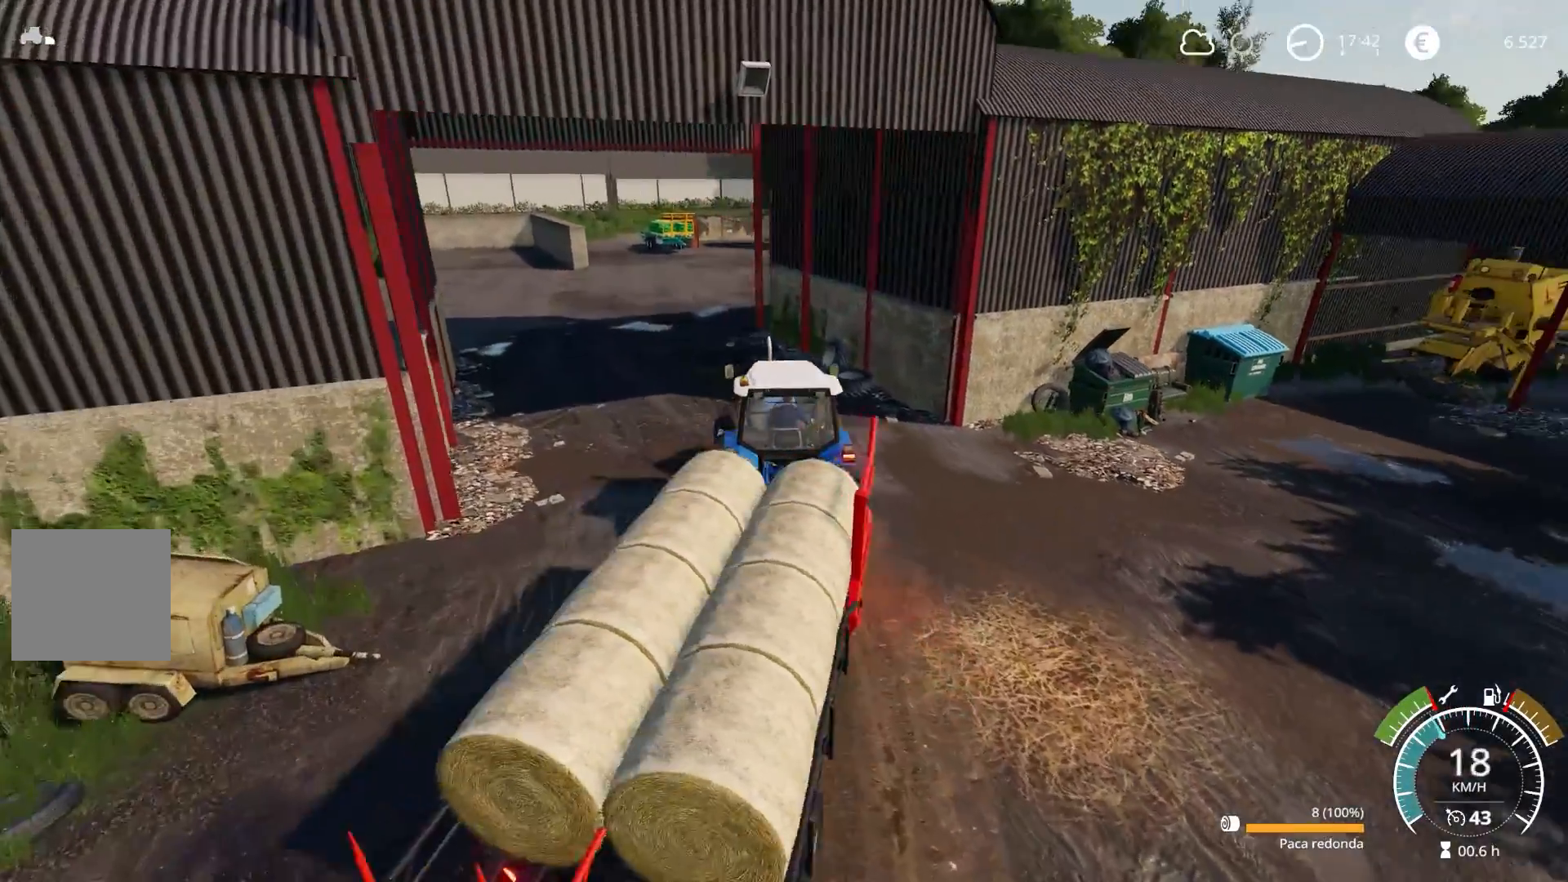
{"buttons": ["R2"], "left_stick": "center", "right_stick": "right", "events": [[17, "L2", "up"], [50, "left_stick", "center"], [300, "left_stick", "left"], [367, "R2", "down"], [483, "left_stick", "center"]]}
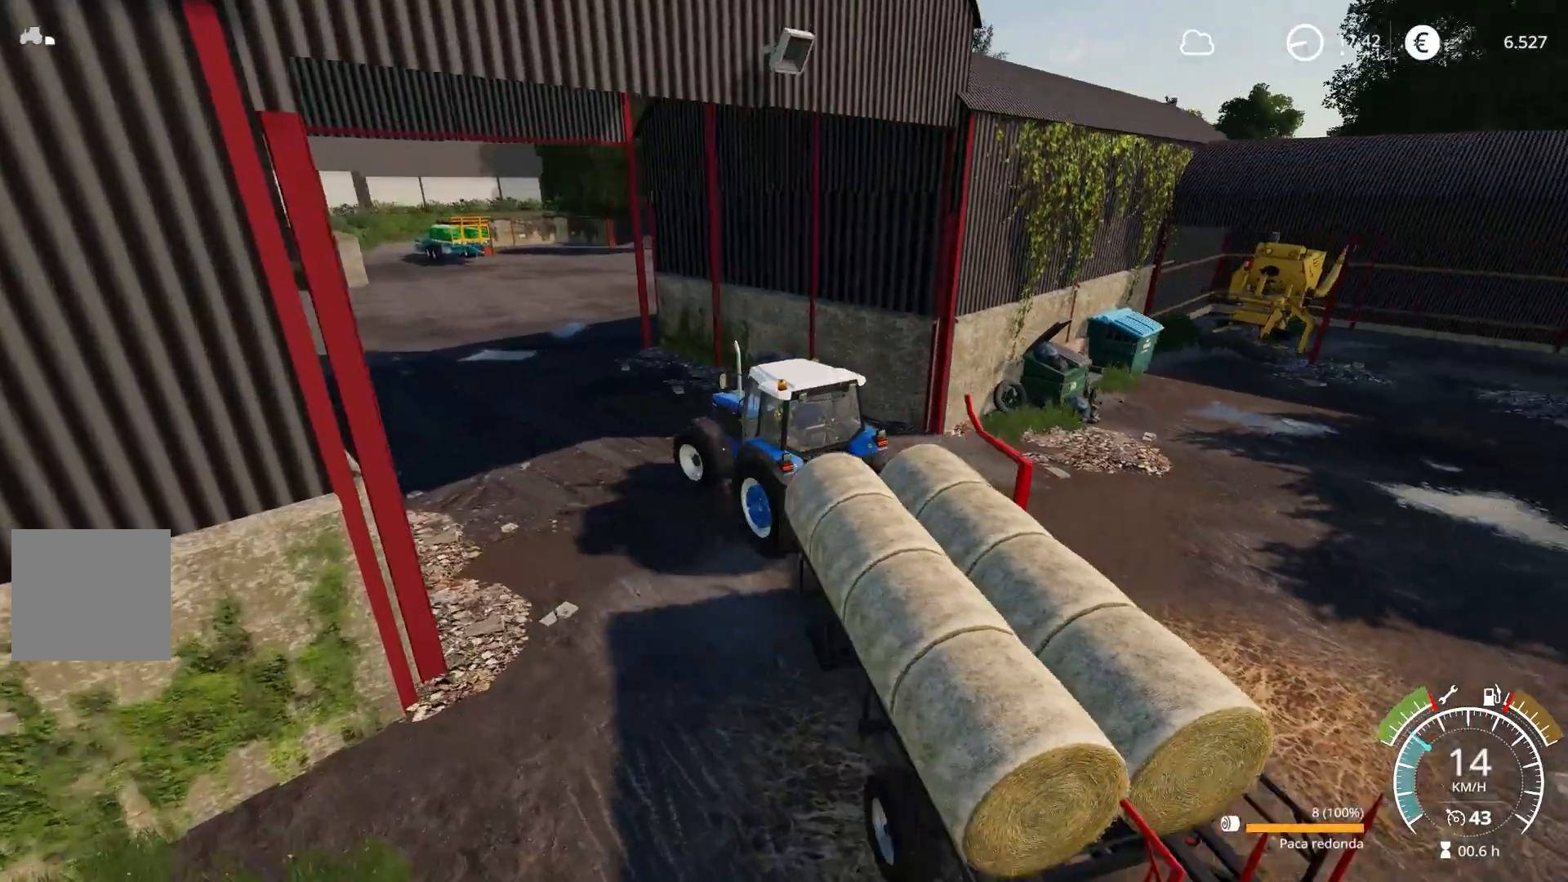
{"buttons": ["R2"], "left_stick": "center", "right_stick": "right", "events": [[167, "R2", "up"], [233, "left_stick", "left"], [350, "R2", "down"], [483, "left_stick", "center"]]}
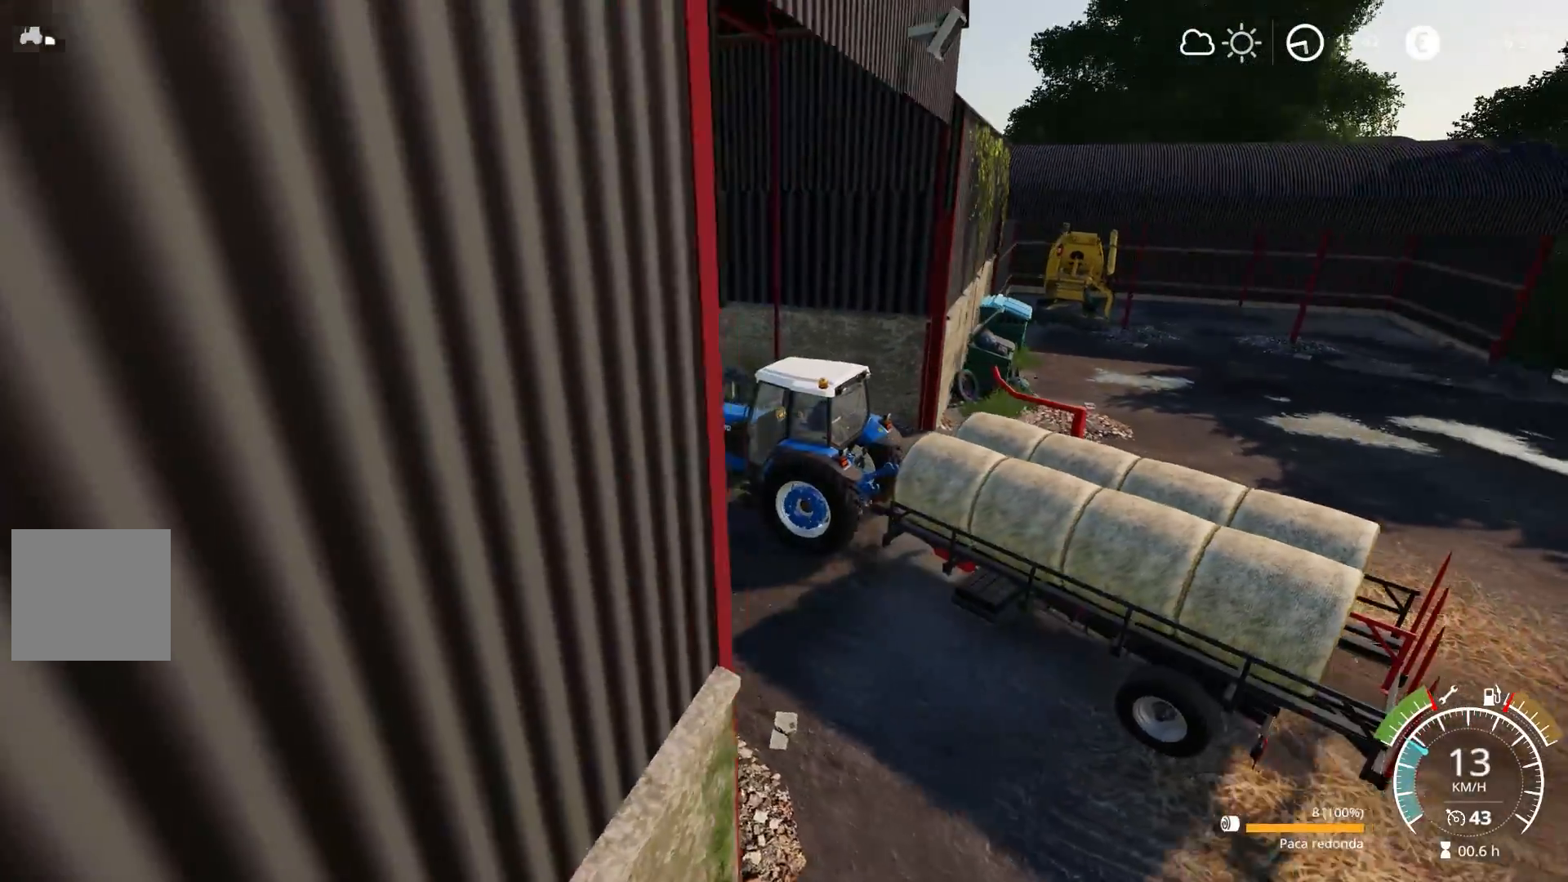
{"buttons": ["R2"], "left_stick": "left", "right_stick": "left", "events": [[33, "right_stick", "left"], [383, "left_stick", "left"]]}
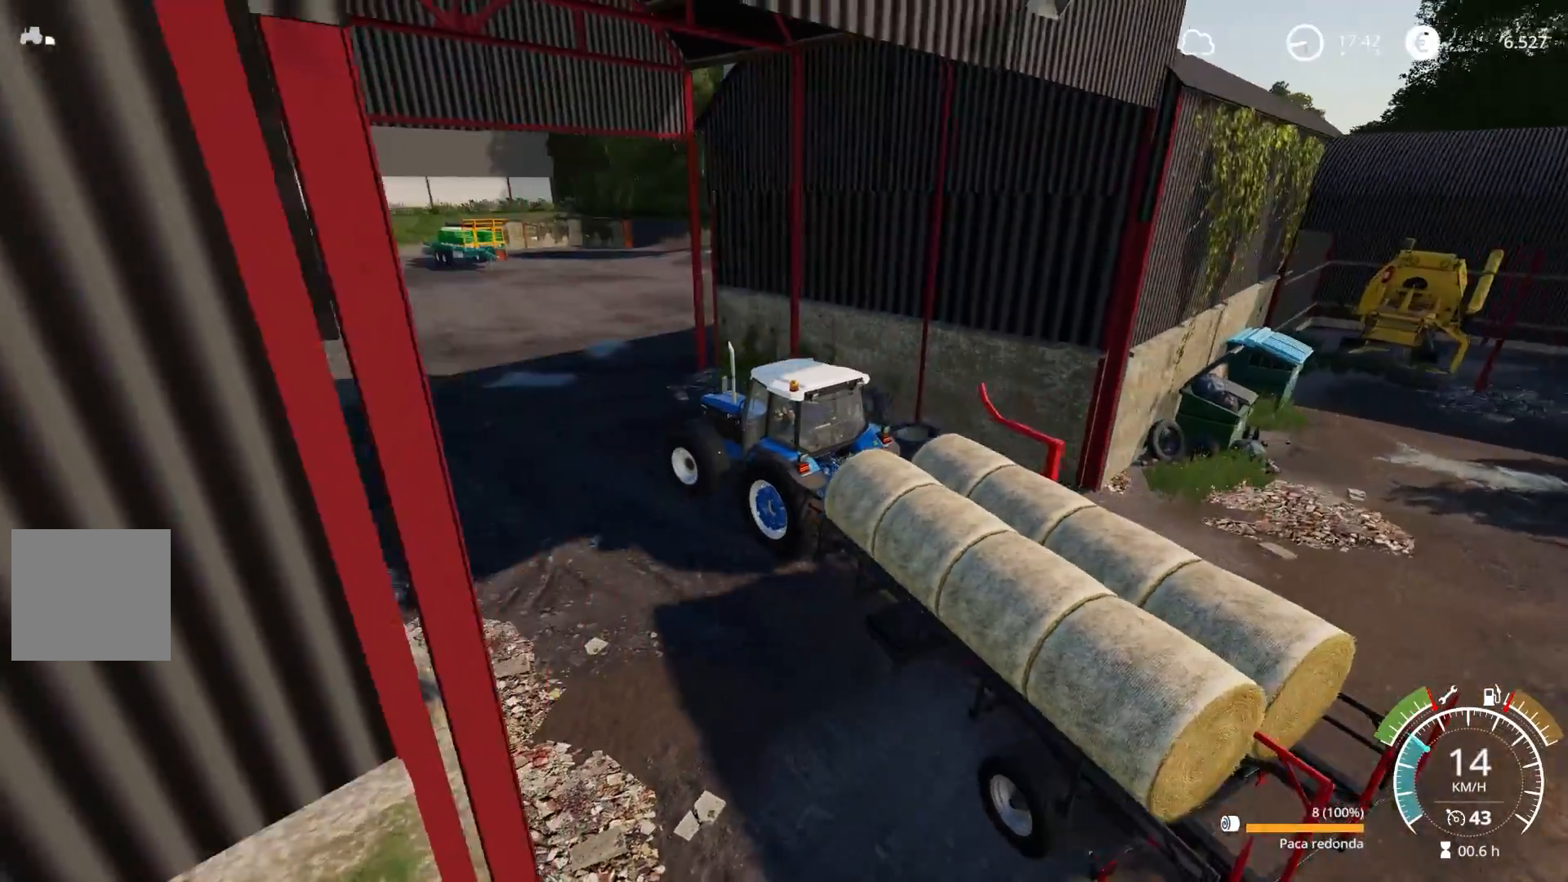
{"buttons": ["R2"], "left_stick": "left", "right_stick": "center", "events": [[17, "right_stick", "up-left"], [83, "left_stick", "center"], [117, "right_stick", "center"], [183, "left_stick", "left"]]}
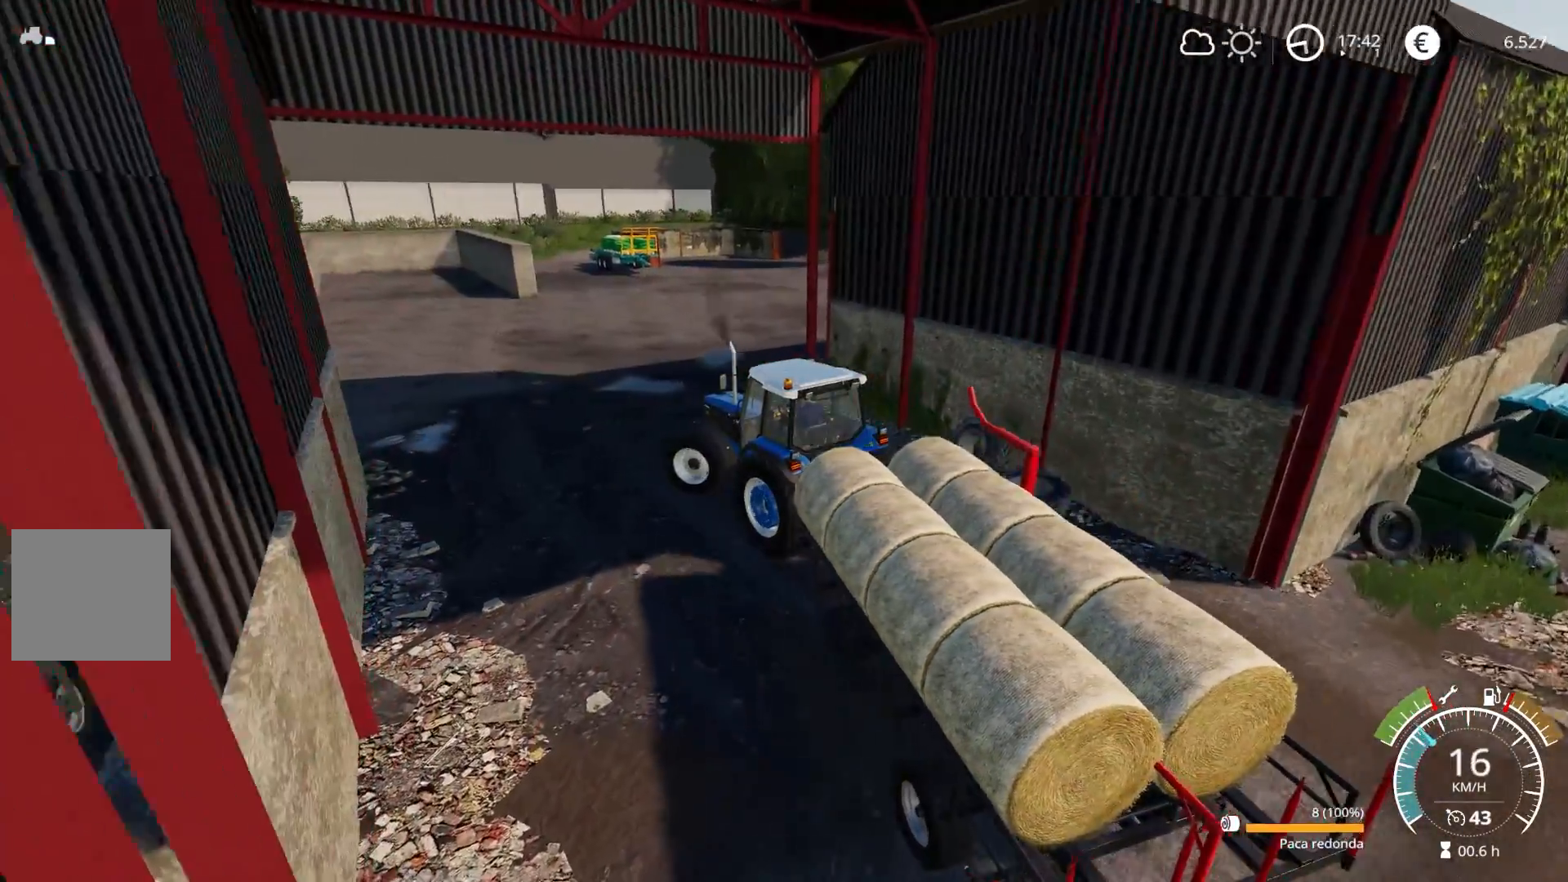
{"buttons": ["R2"], "left_stick": "center", "right_stick": "center", "events": [[17, "left_stick", "center"], [33, "L1", "down"], [100, "L3", "down"], [250, "L3", "up"], [300, "L1", "up"]]}
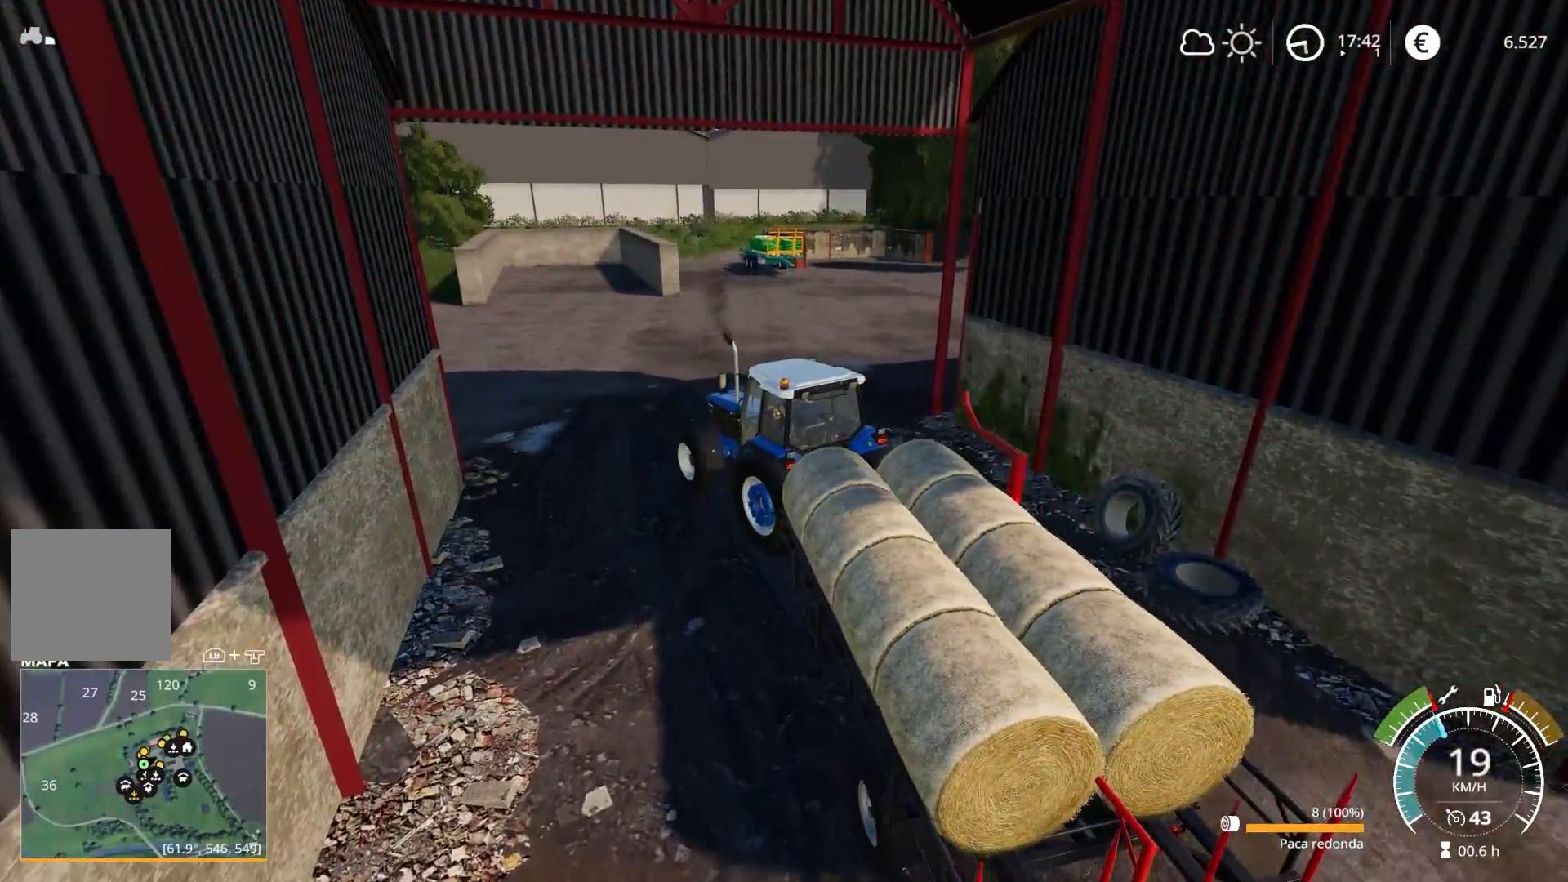
{"buttons": ["R2"], "left_stick": "center", "right_stick": "center", "events": [[217, "left_stick", "right"], [283, "left_stick", "center"]]}
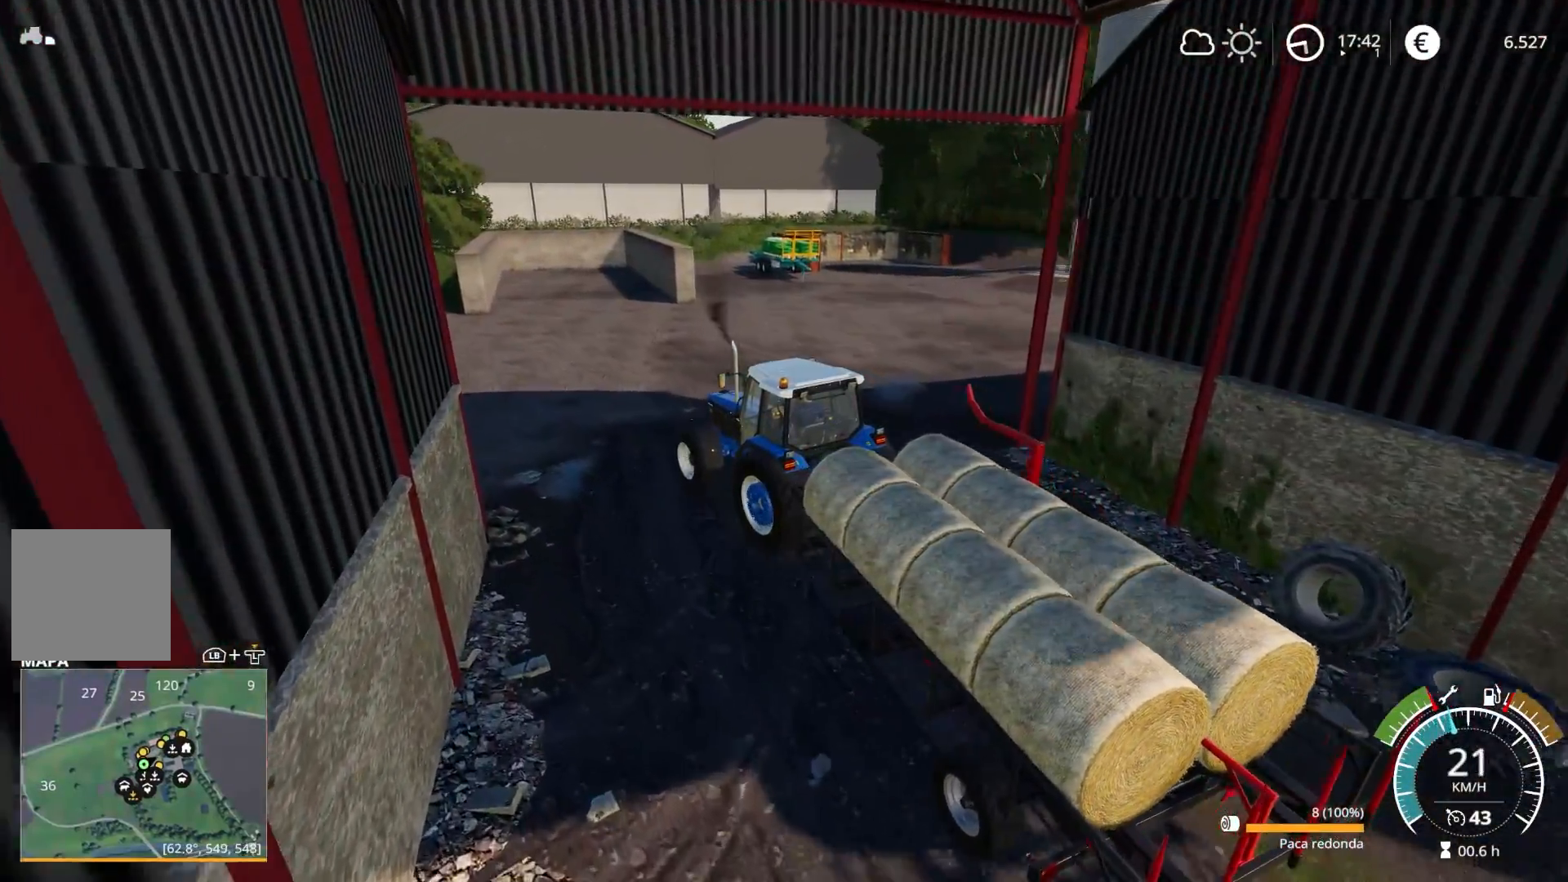
{"buttons": ["R2"], "left_stick": "center", "right_stick": "center", "events": [[300, "left_stick", "right"], [433, "left_stick", "center"]]}
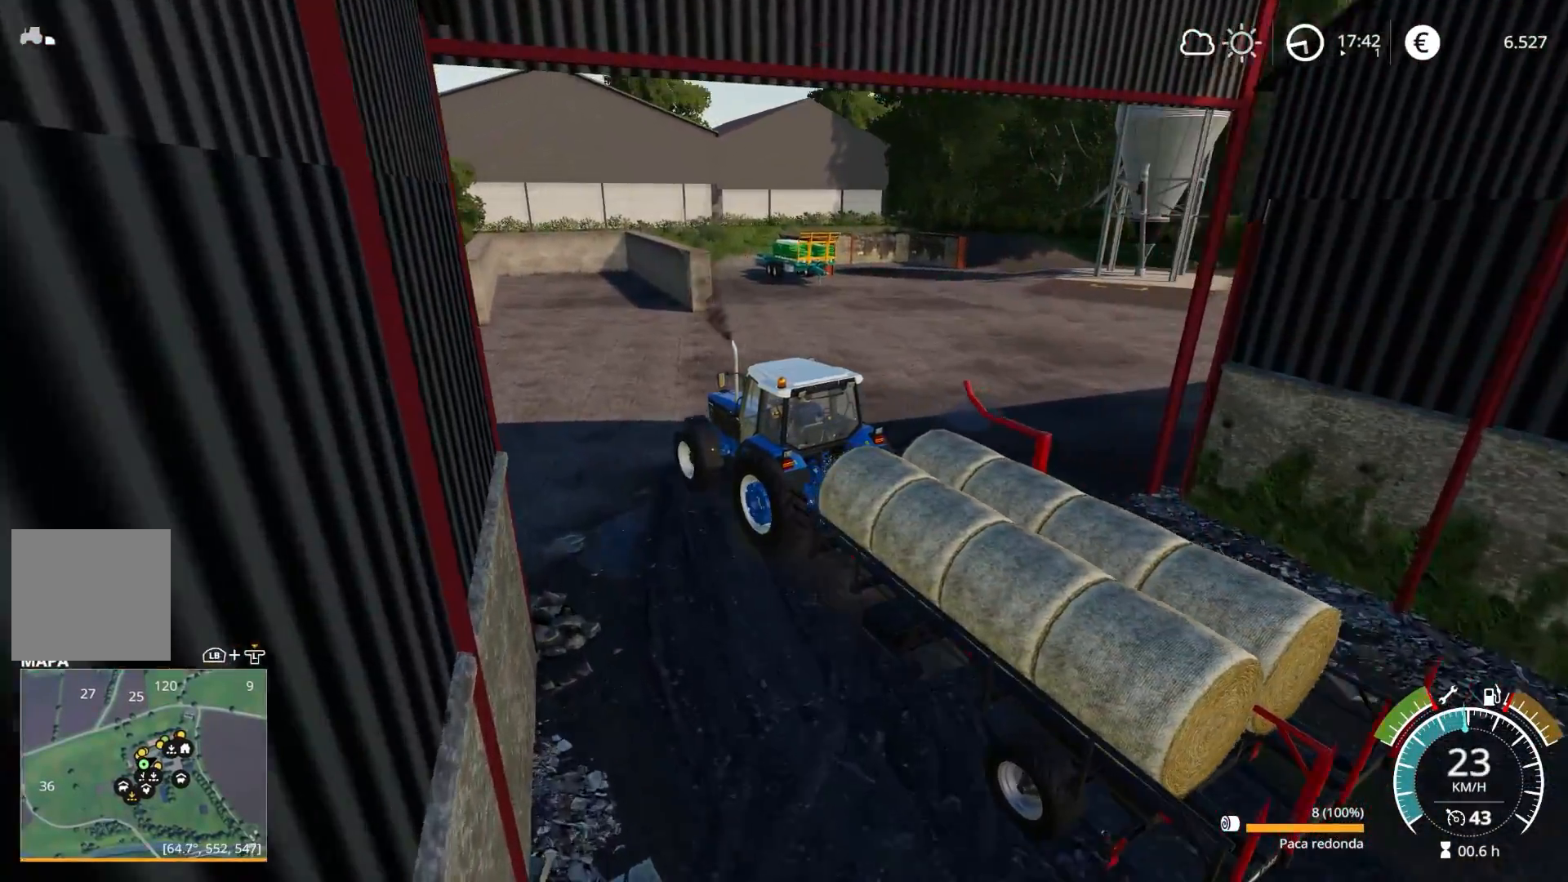
{"buttons": [], "left_stick": "center", "right_stick": "center", "events": [[117, "left_stick", "right"], [183, "R2", "up"], [500, "left_stick", "center"]]}
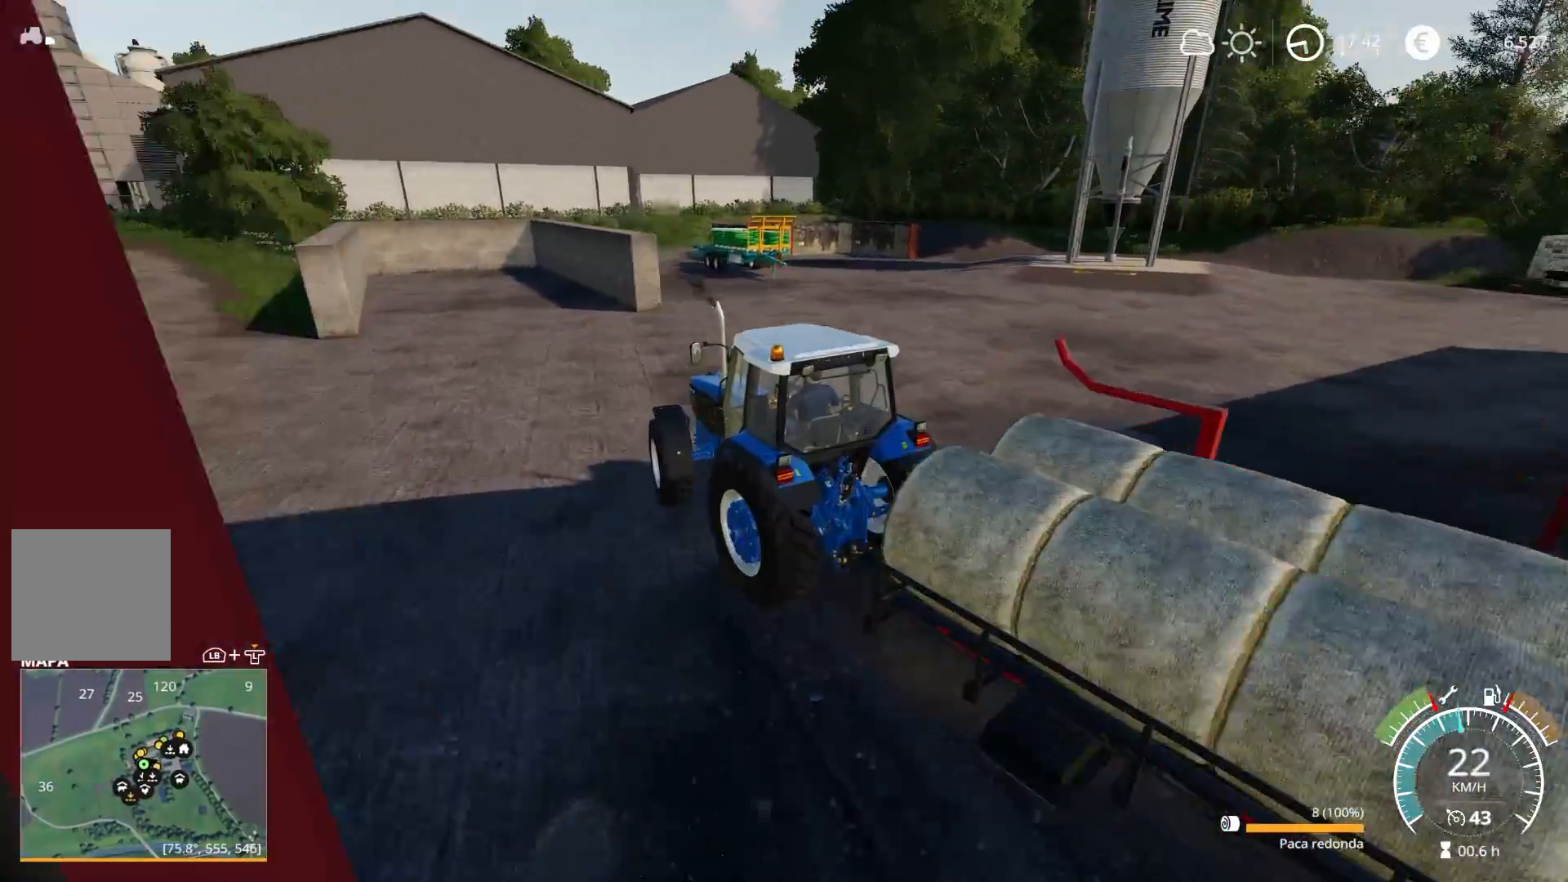
{"buttons": ["L2"], "left_stick": "right", "right_stick": "center", "events": [[150, "L2", "down"], [500, "left_stick", "right"]]}
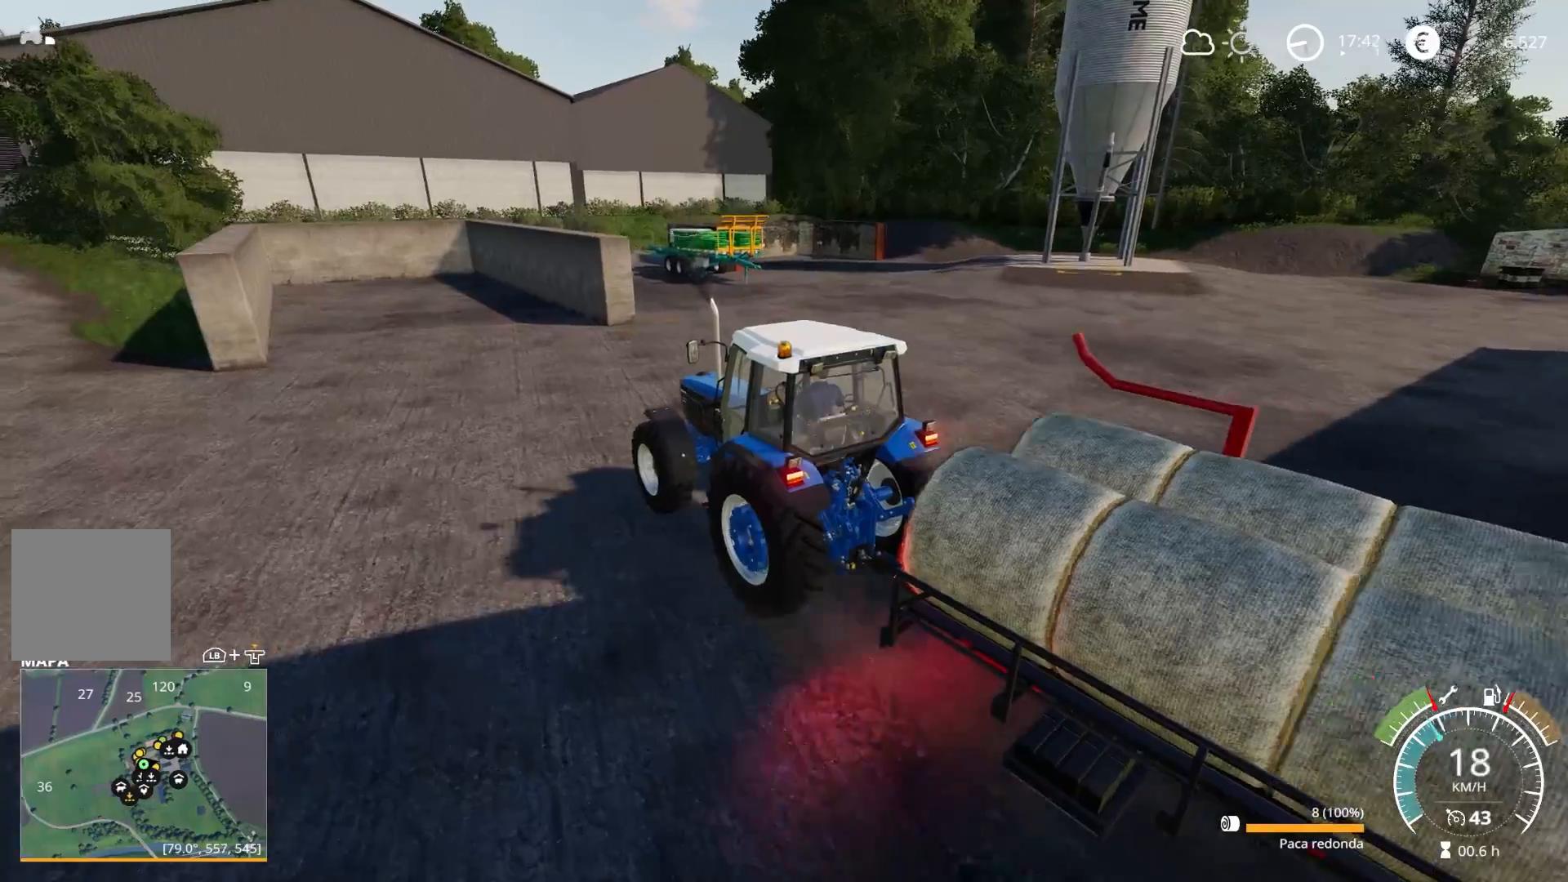
{"buttons": ["R2"], "left_stick": "right", "right_stick": "right", "events": [[50, "L2", "up"], [67, "R2", "down"], [133, "right_stick", "down"], [267, "right_stick", "down-right"], [417, "right_stick", "right"]]}
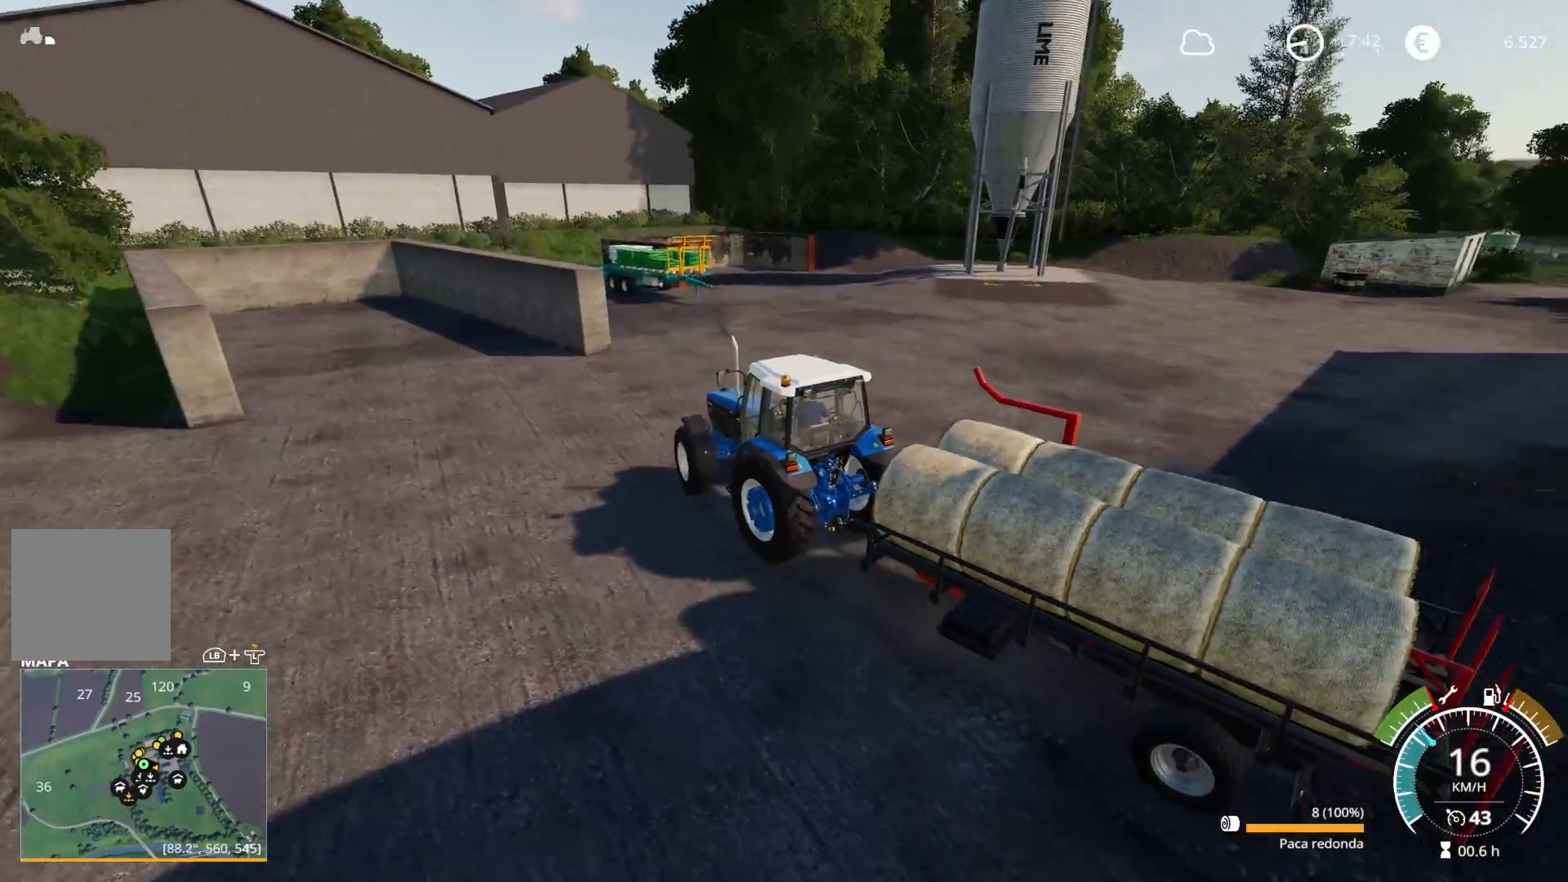
{"buttons": [], "left_stick": "right", "right_stick": "down", "events": [[83, "left_stick", "center"], [183, "left_stick", "right"], [317, "right_stick", "center"], [417, "R2", "up"], [483, "right_stick", "down"]]}
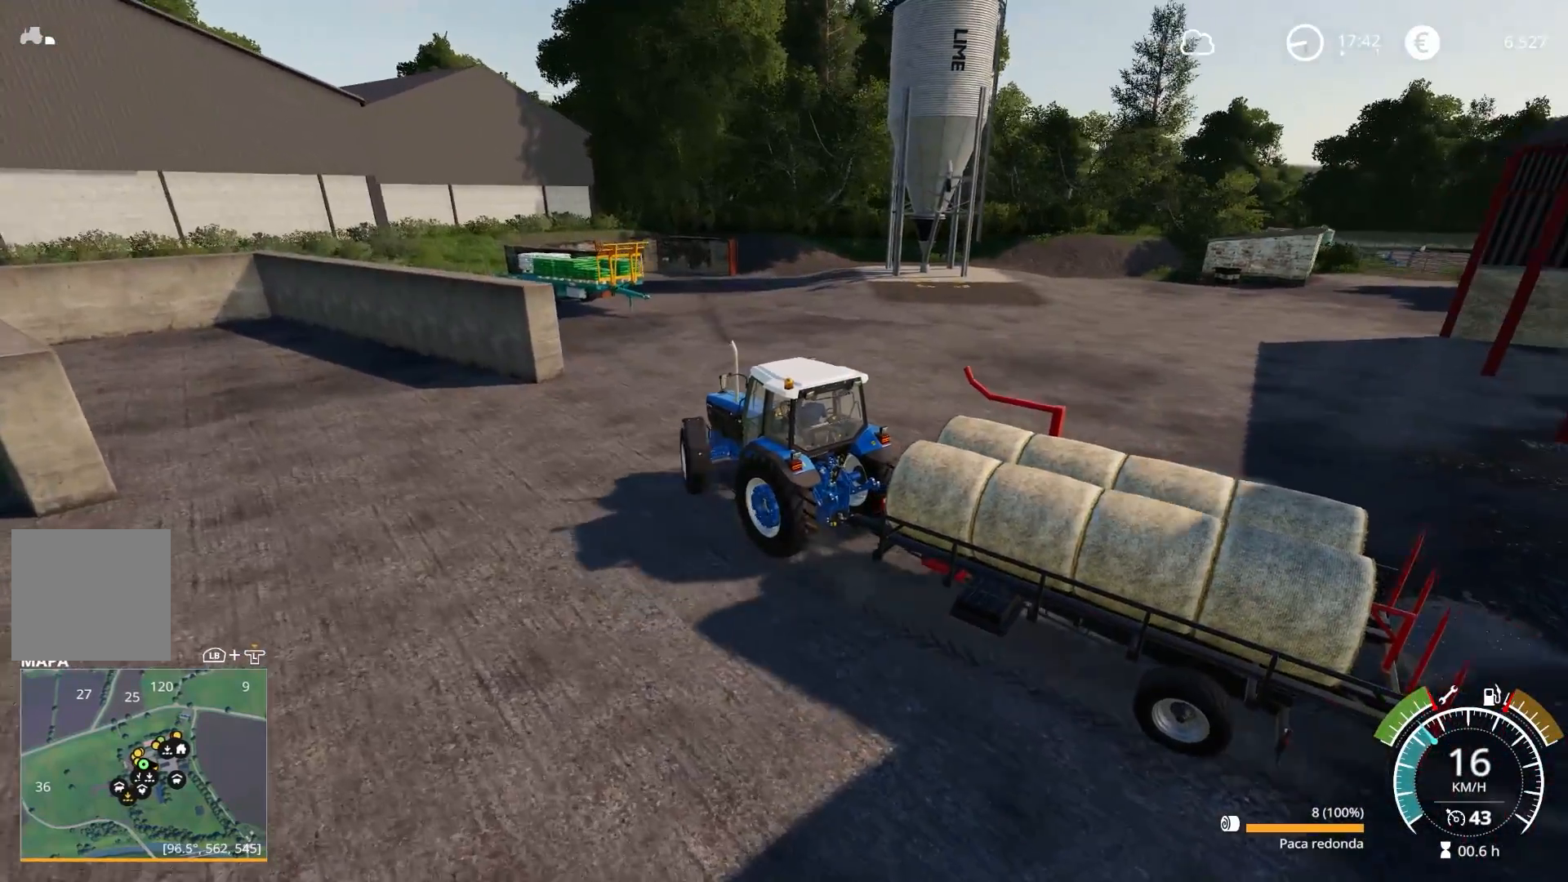
{"buttons": ["R2"], "left_stick": "right", "right_stick": "center", "events": [[100, "R2", "down"], [150, "right_stick", "center"], [400, "R2", "up"], [450, "R2", "down"]]}
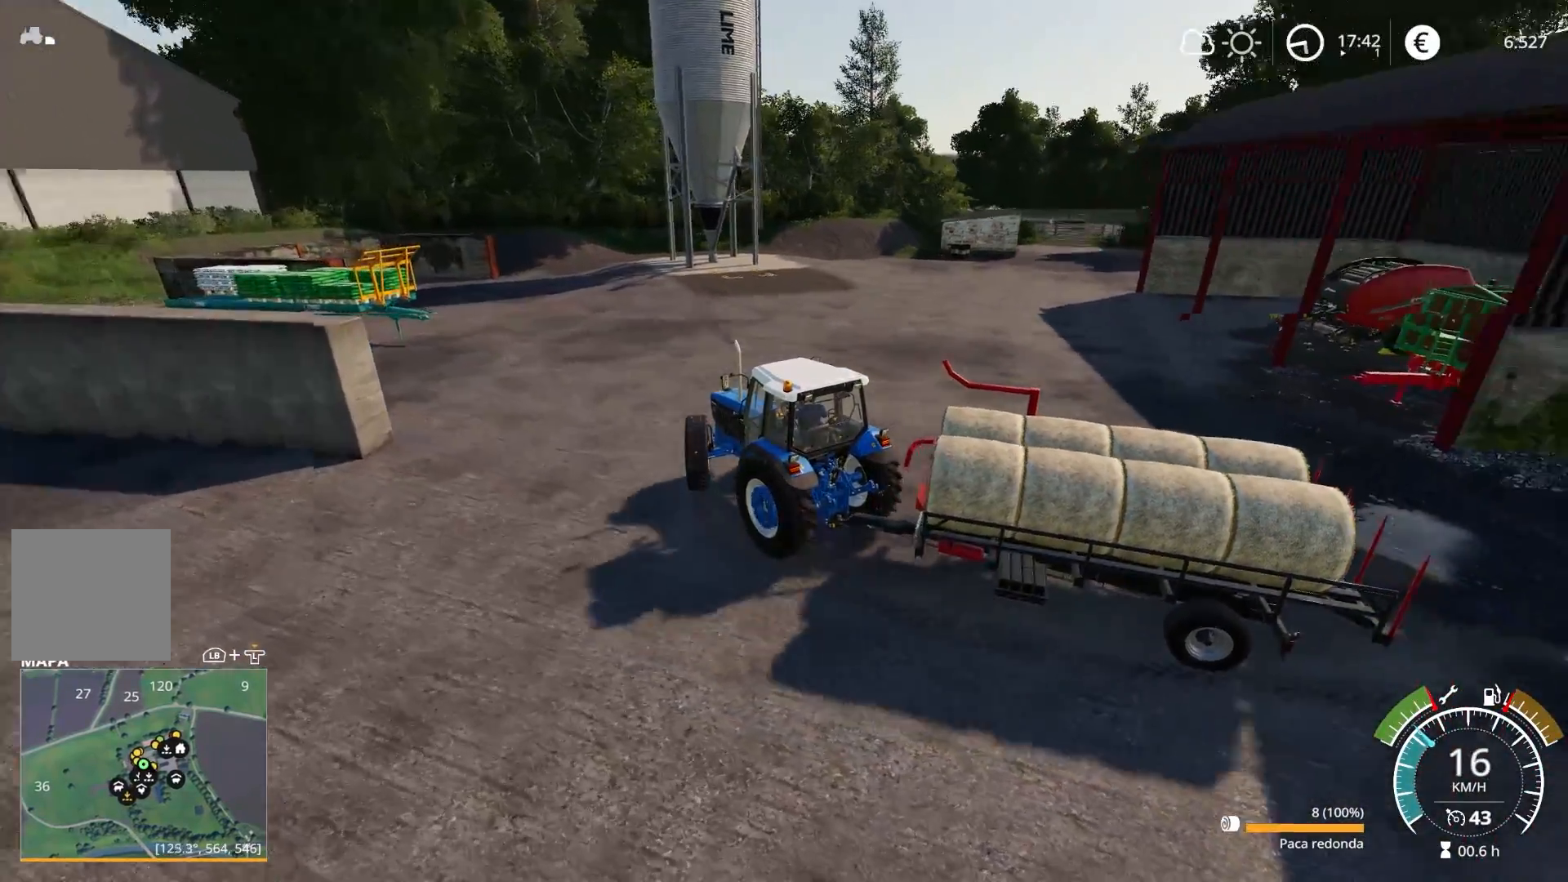
{"buttons": [], "left_stick": "down-left", "right_stick": "left", "events": [[117, "R2", "up"], [367, "left_stick", "down-left"], [450, "right_stick", "left"]]}
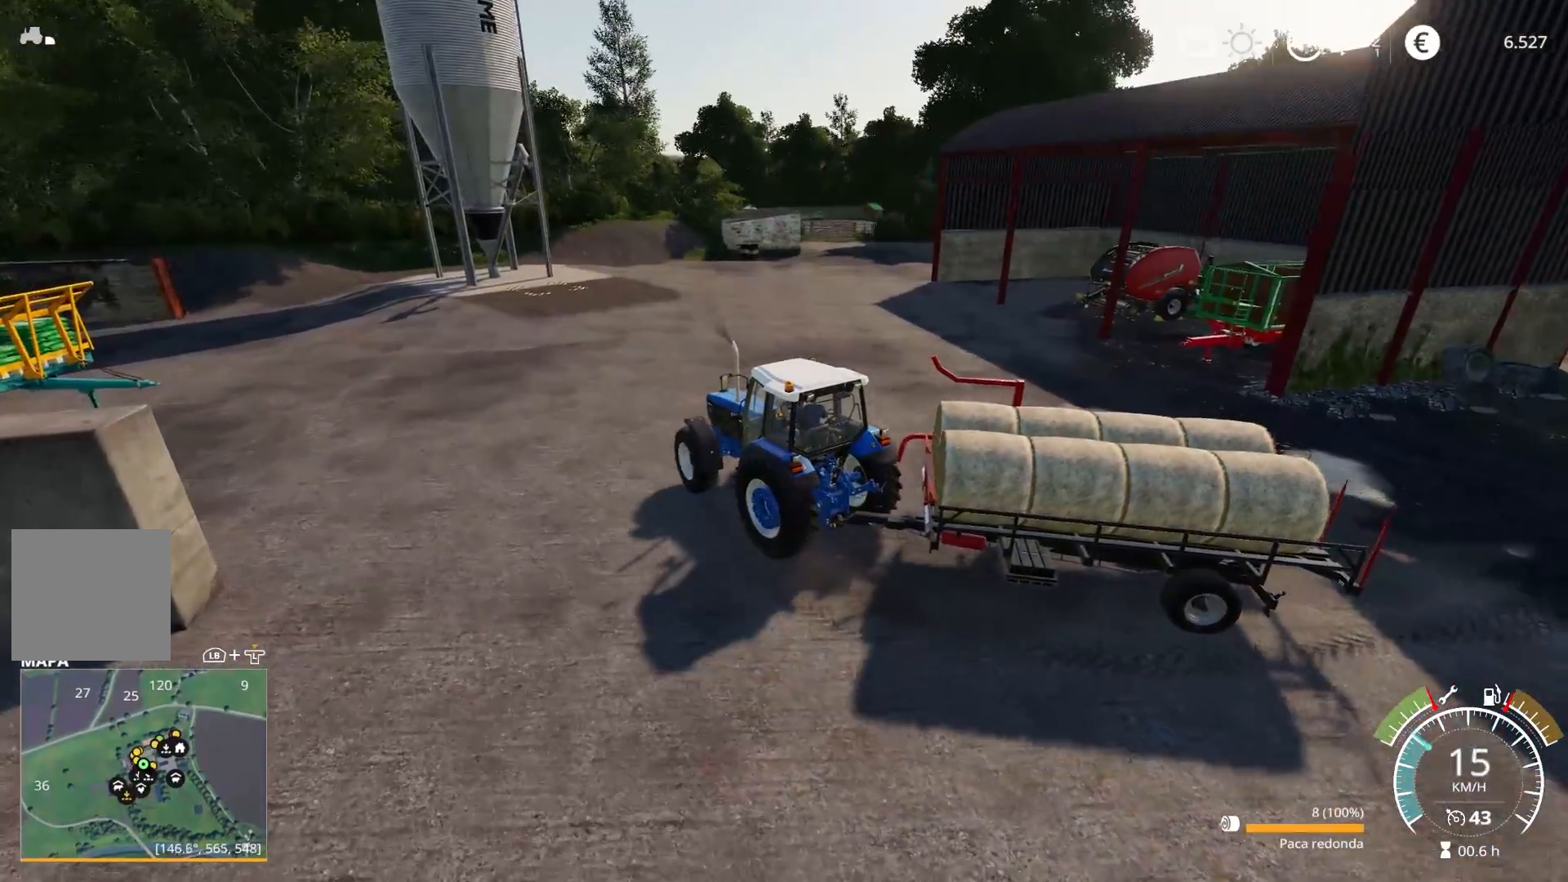
{"buttons": ["L2"], "left_stick": "right", "right_stick": "left", "events": [[200, "L2", "down"], [283, "left_stick", "right"]]}
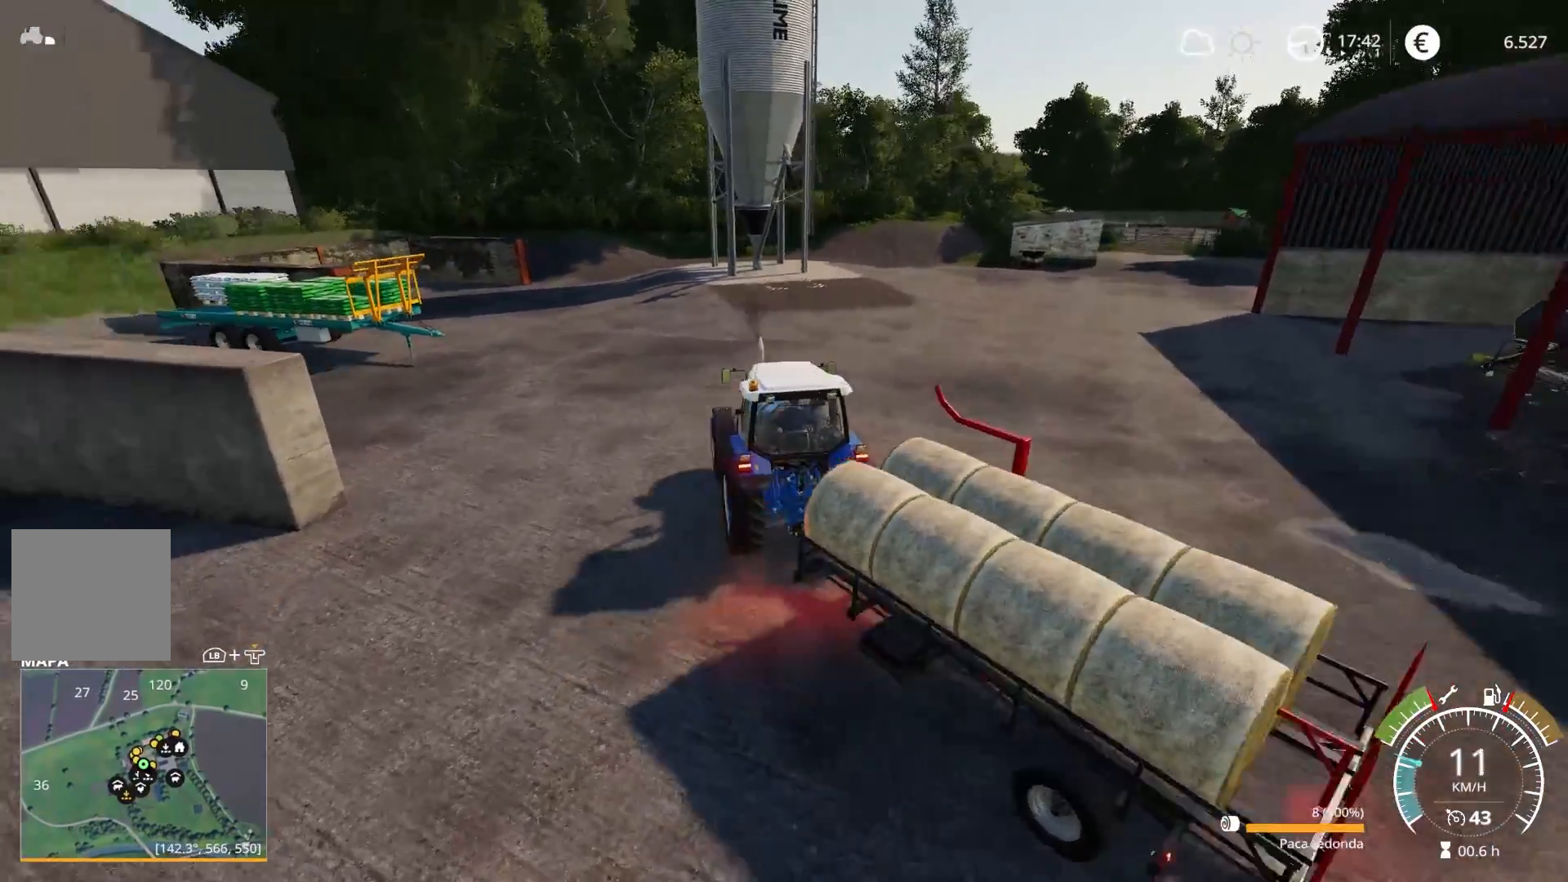
{"buttons": ["L2"], "left_stick": "right", "right_stick": "left", "events": []}
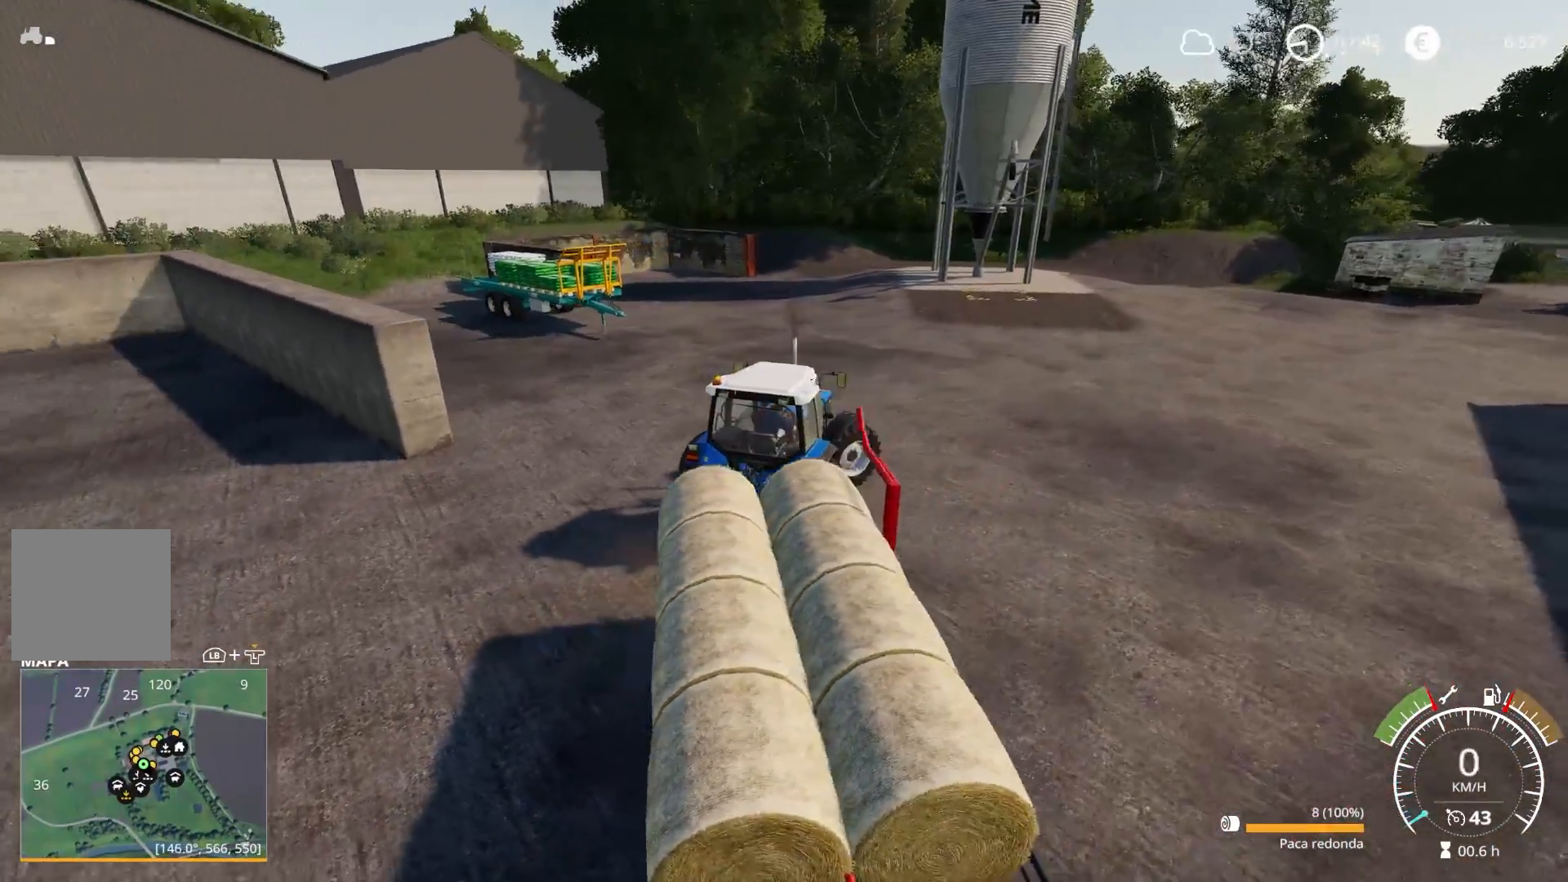
{"buttons": ["L2"], "left_stick": "right", "right_stick": "left", "events": []}
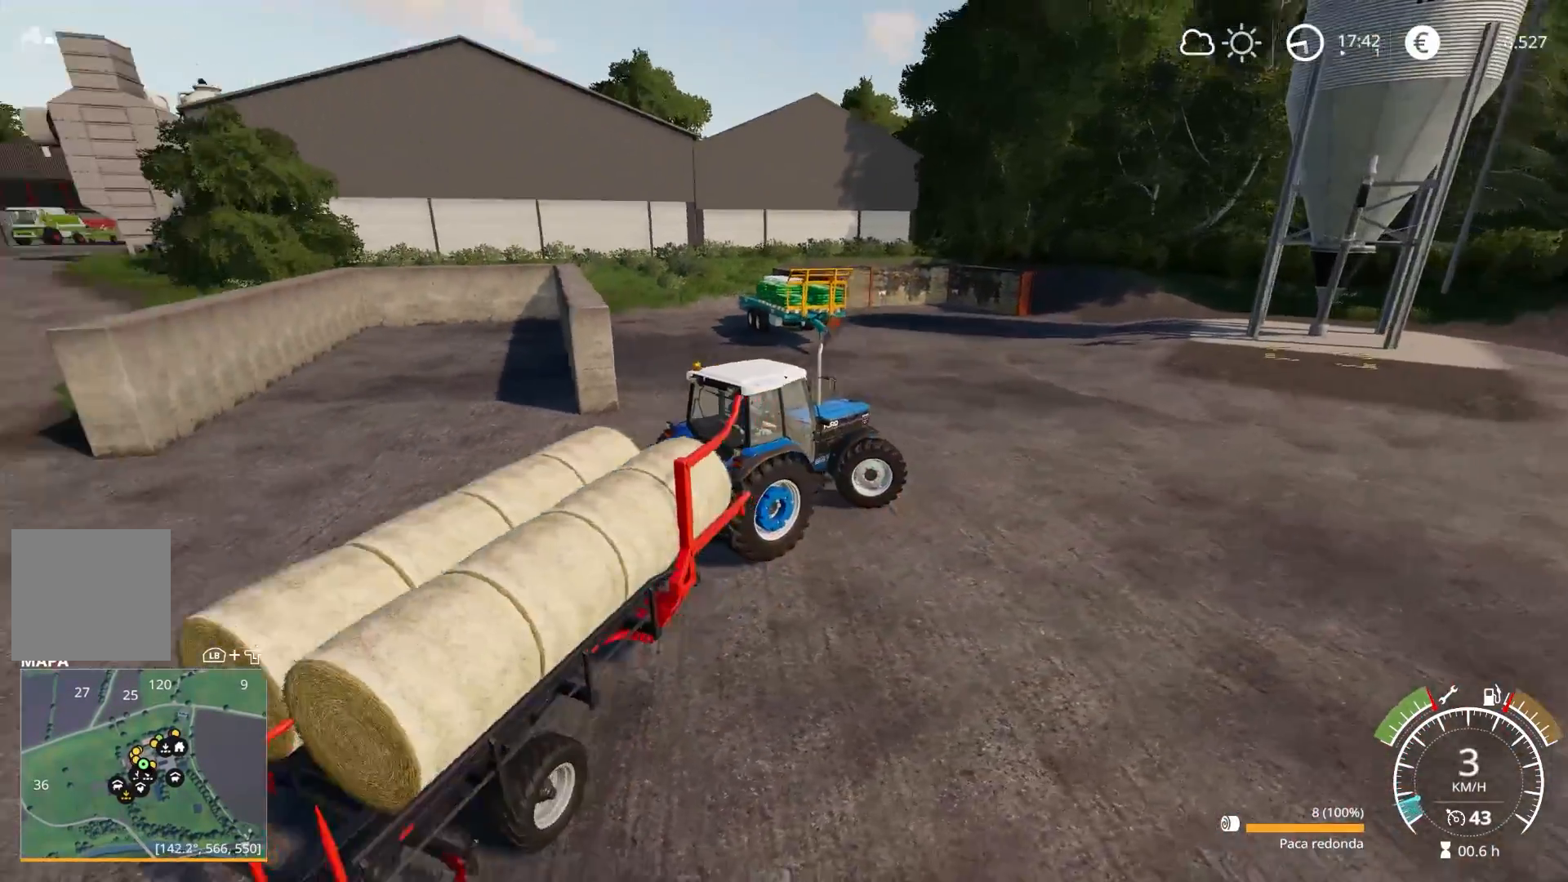
{"buttons": ["L2"], "left_stick": "right", "right_stick": "down", "events": [[417, "right_stick", "down"]]}
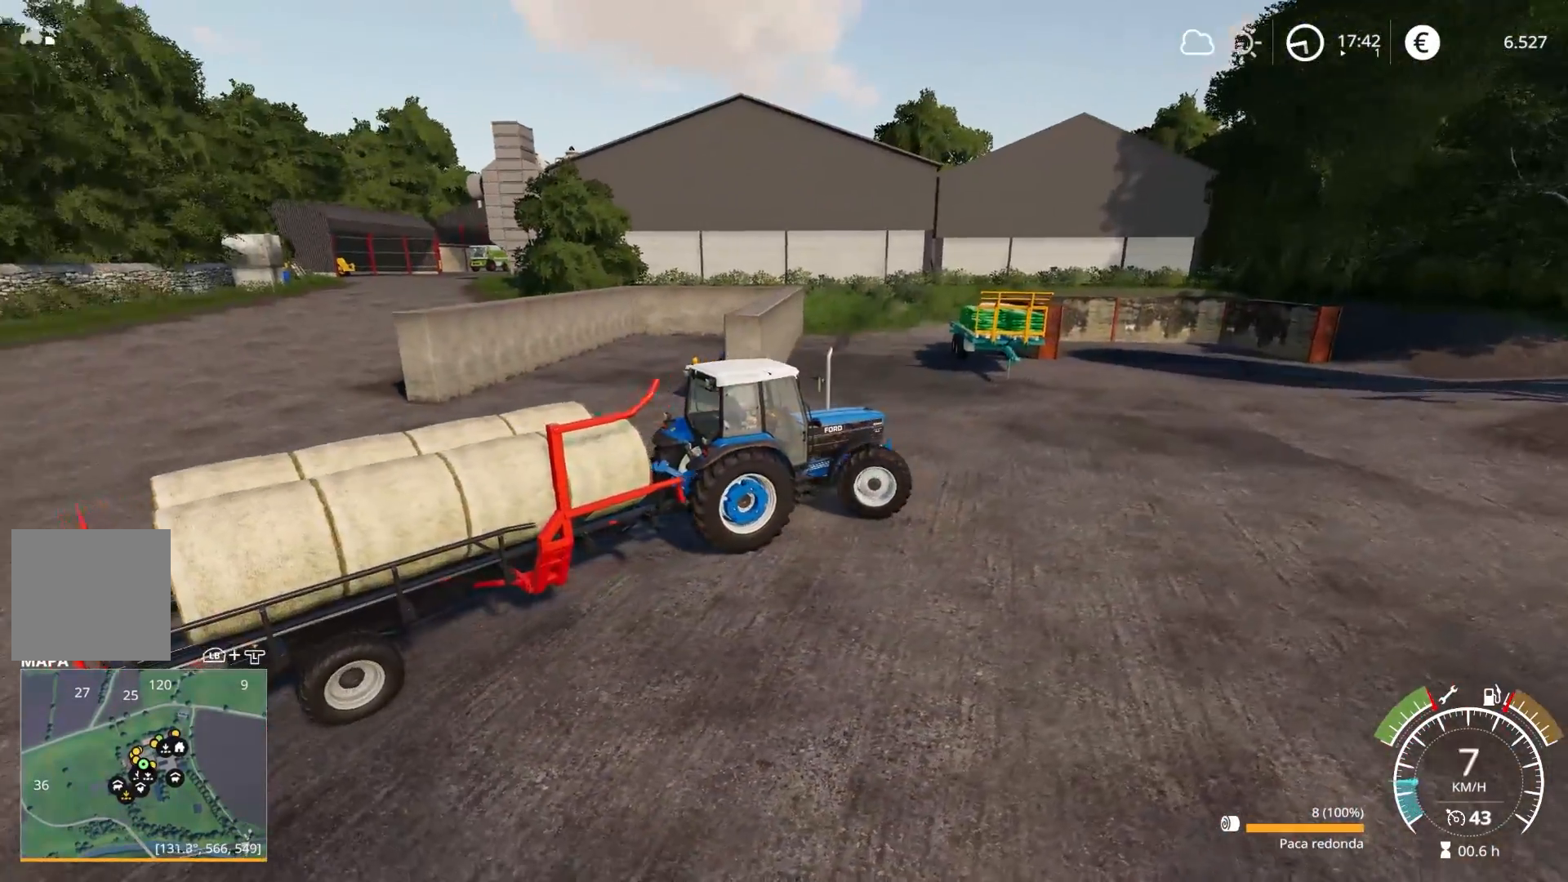
{"buttons": ["L2"], "left_stick": "left", "right_stick": "center", "events": [[33, "left_stick", "center"], [233, "right_stick", "center"], [383, "left_stick", "left"]]}
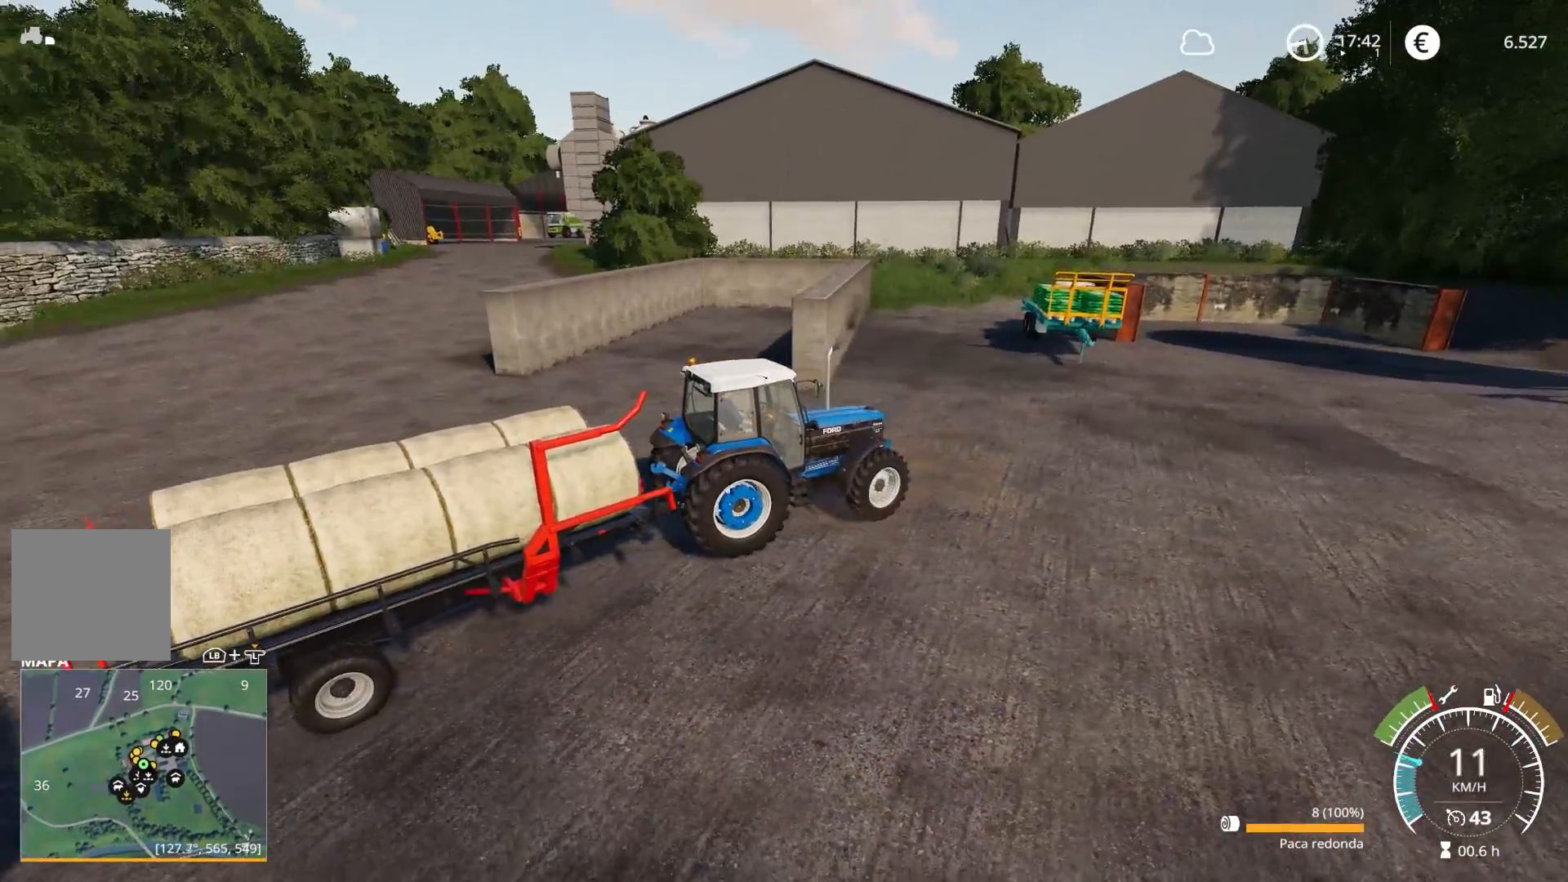
{"buttons": ["L2"], "left_stick": "right", "right_stick": "center", "events": [[317, "left_stick", "center"], [400, "left_stick", "right"]]}
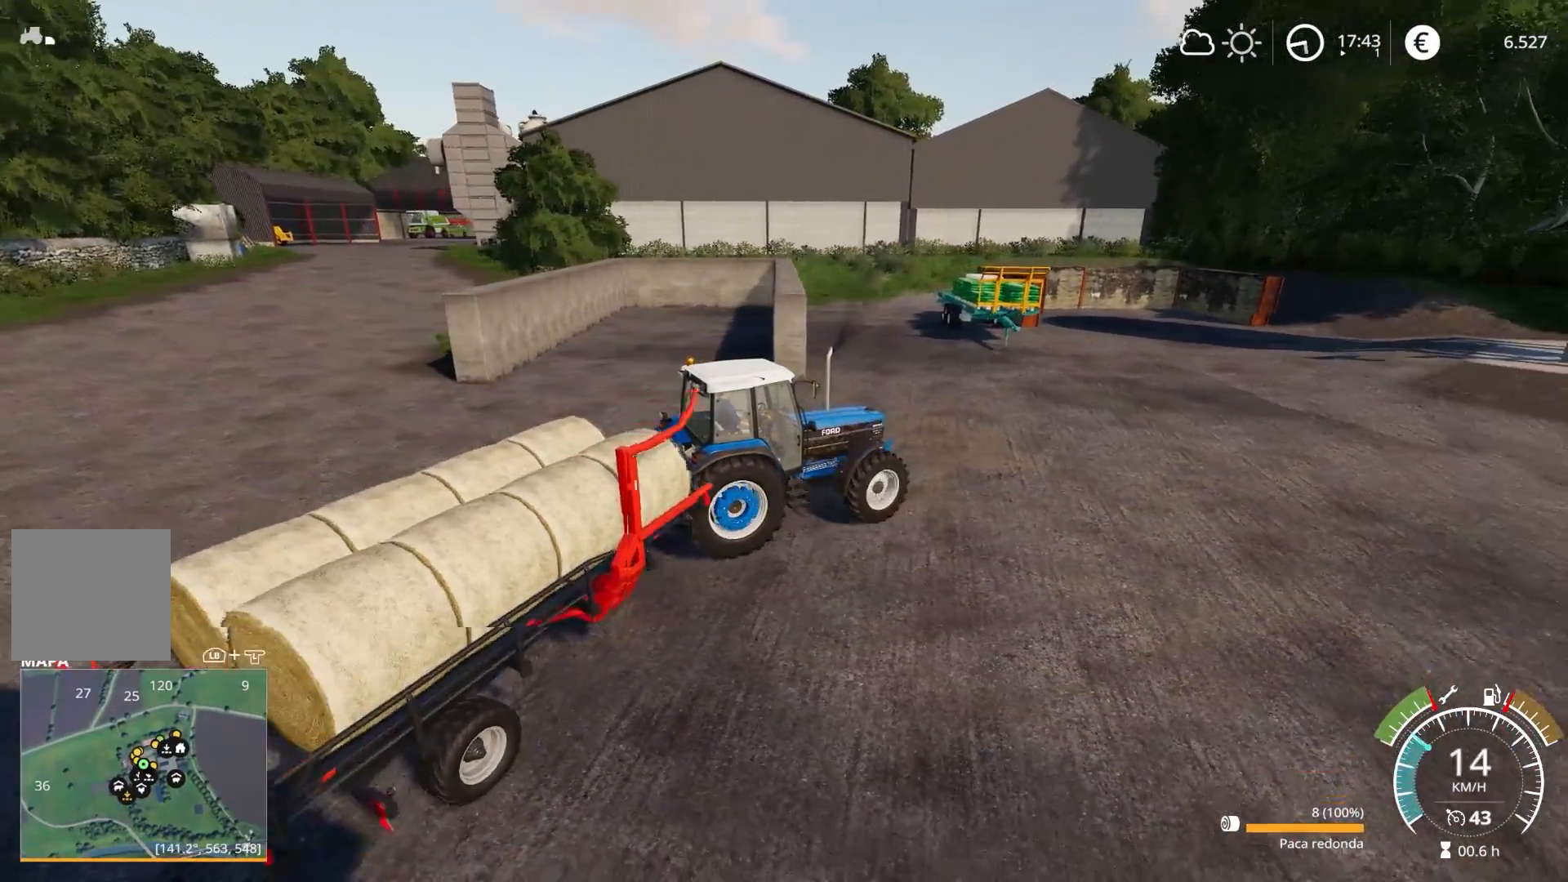
{"buttons": [], "left_stick": "right", "right_stick": "right", "events": [[283, "L2", "up"], [367, "right_stick", "right"]]}
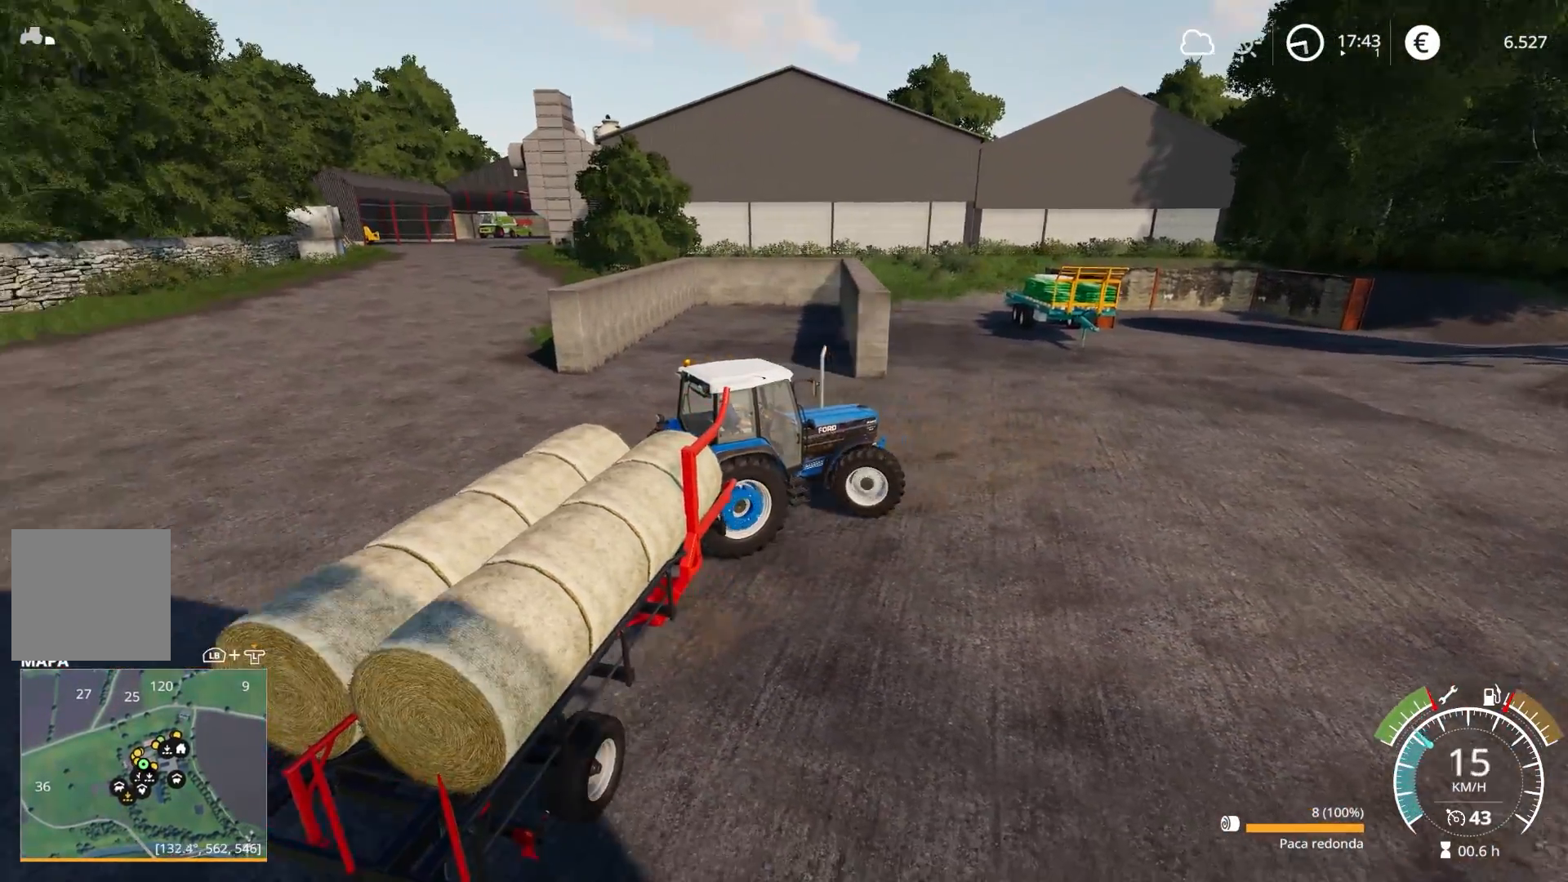
{"buttons": ["R2"], "left_stick": "center", "right_stick": "right", "events": [[200, "left_stick", "center"], [217, "R2", "down"]]}
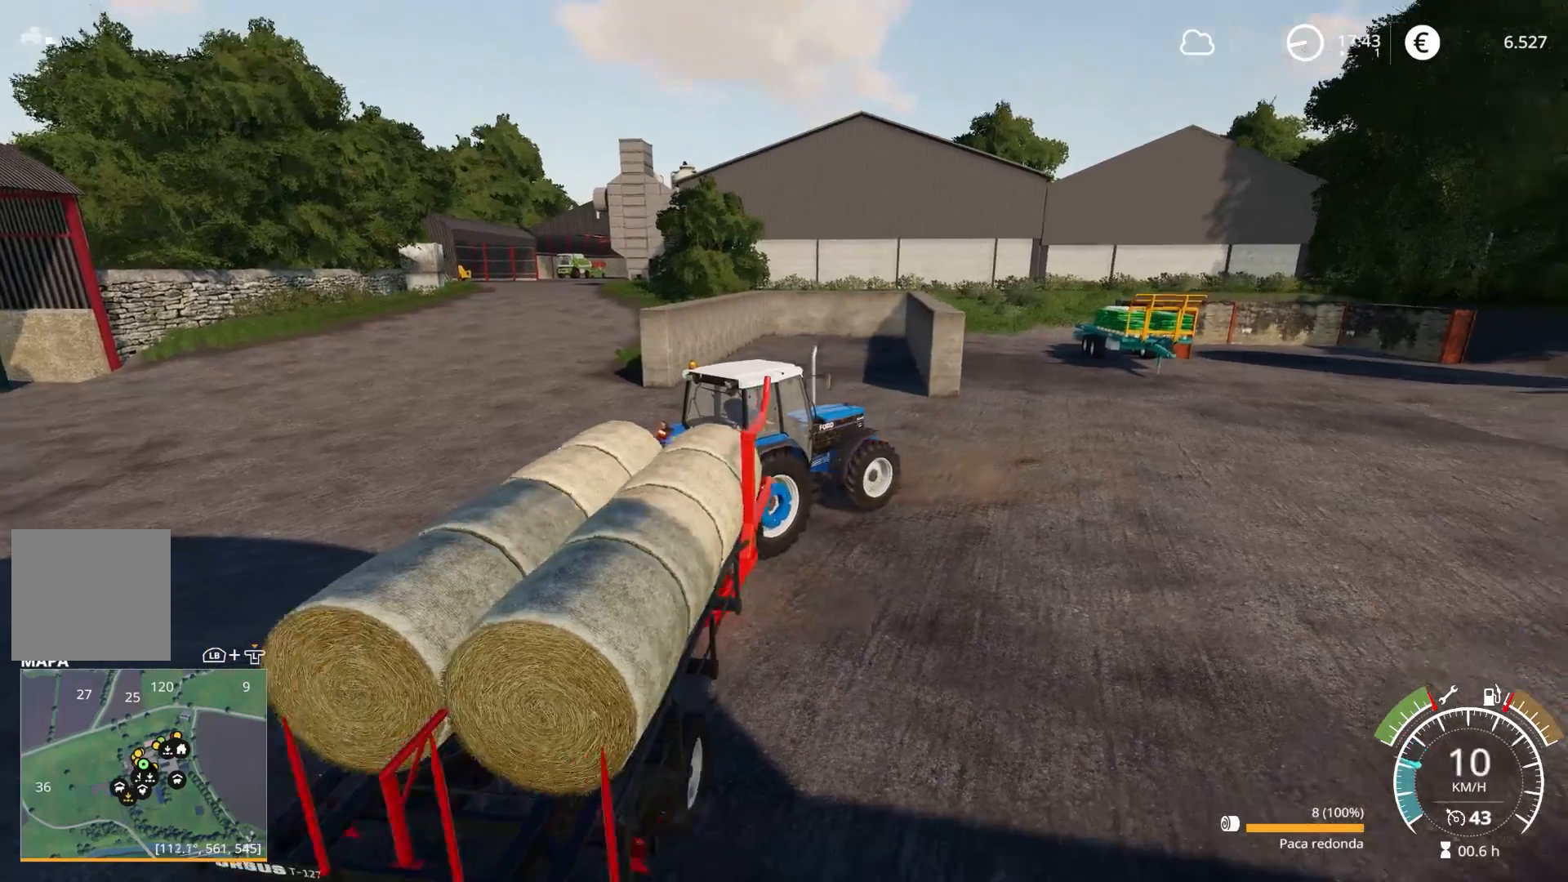
{"buttons": ["R2"], "left_stick": "left", "right_stick": "center", "events": [[133, "left_stick", "left"], [333, "right_stick", "center"]]}
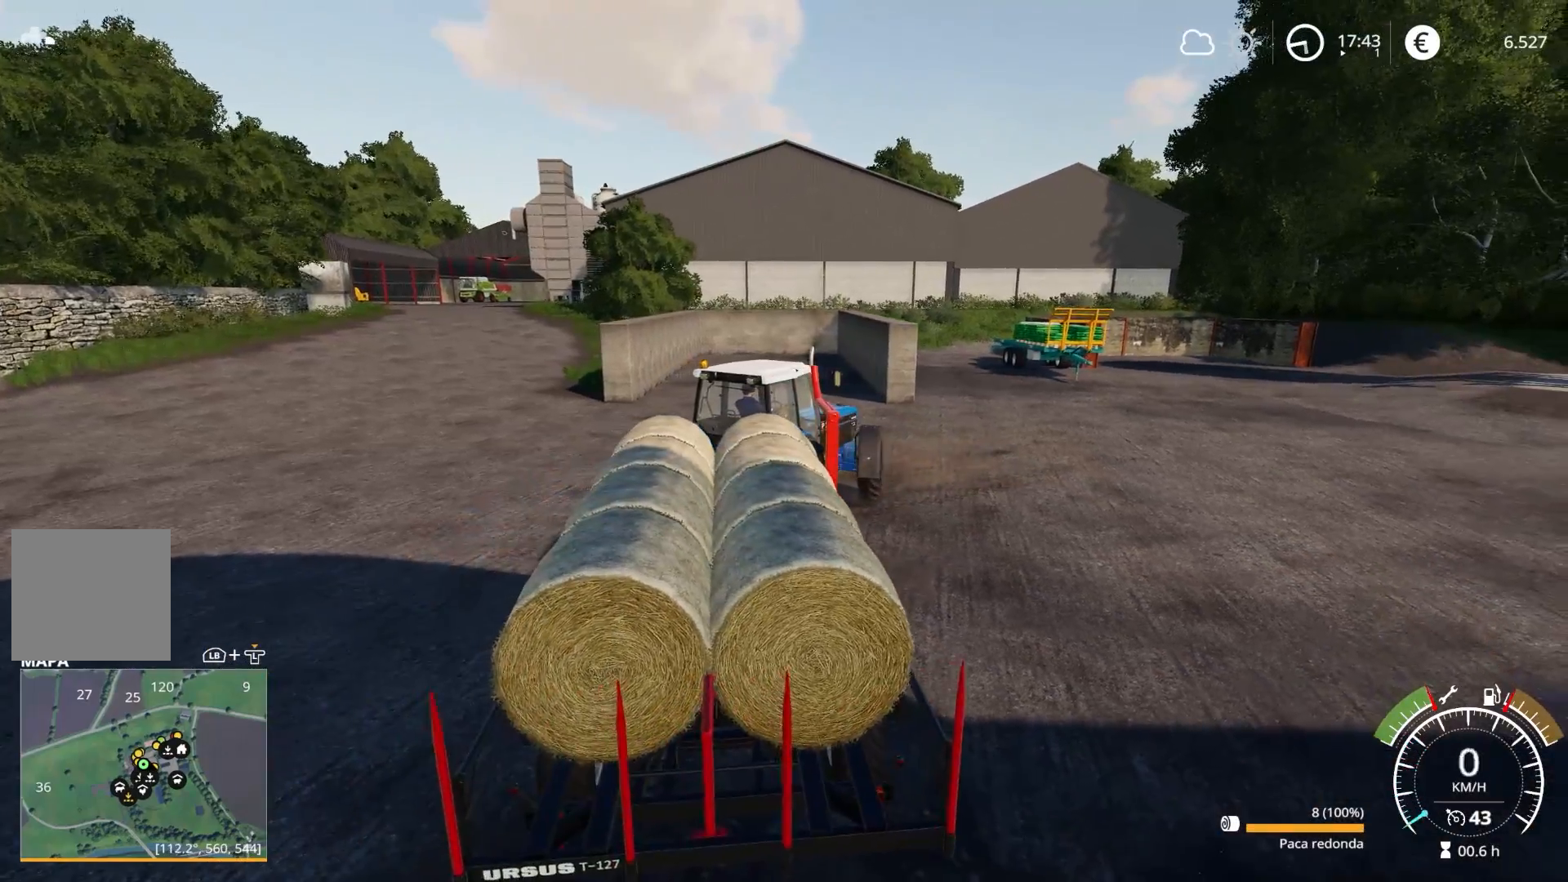
{"buttons": ["R2"], "left_stick": "left", "right_stick": "right", "events": [[350, "right_stick", "right"]]}
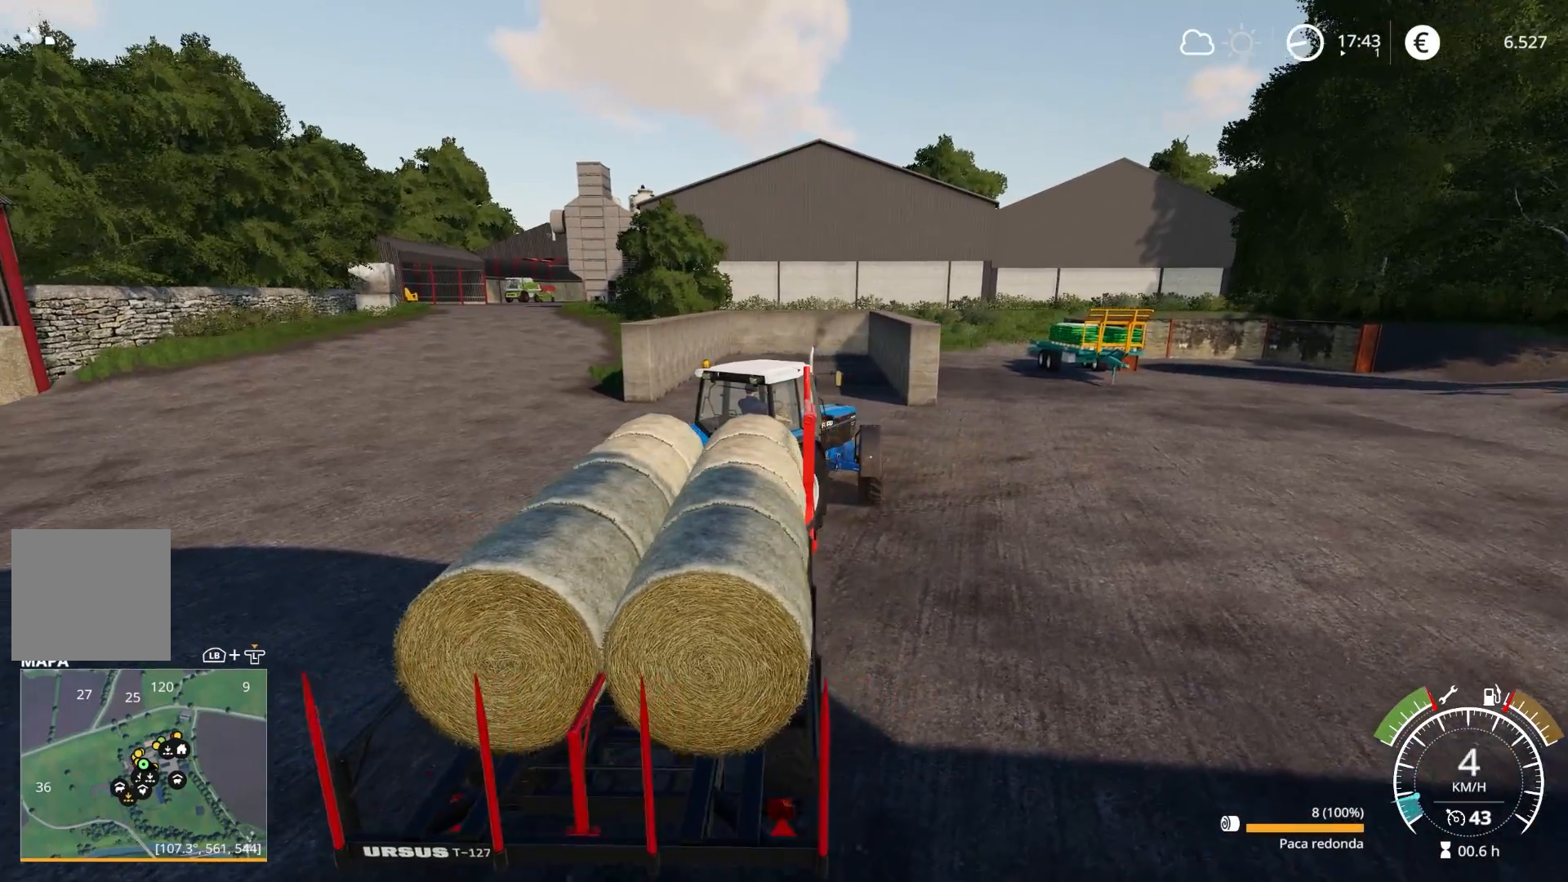
{"buttons": ["R2"], "left_stick": "left", "right_stick": "right", "events": []}
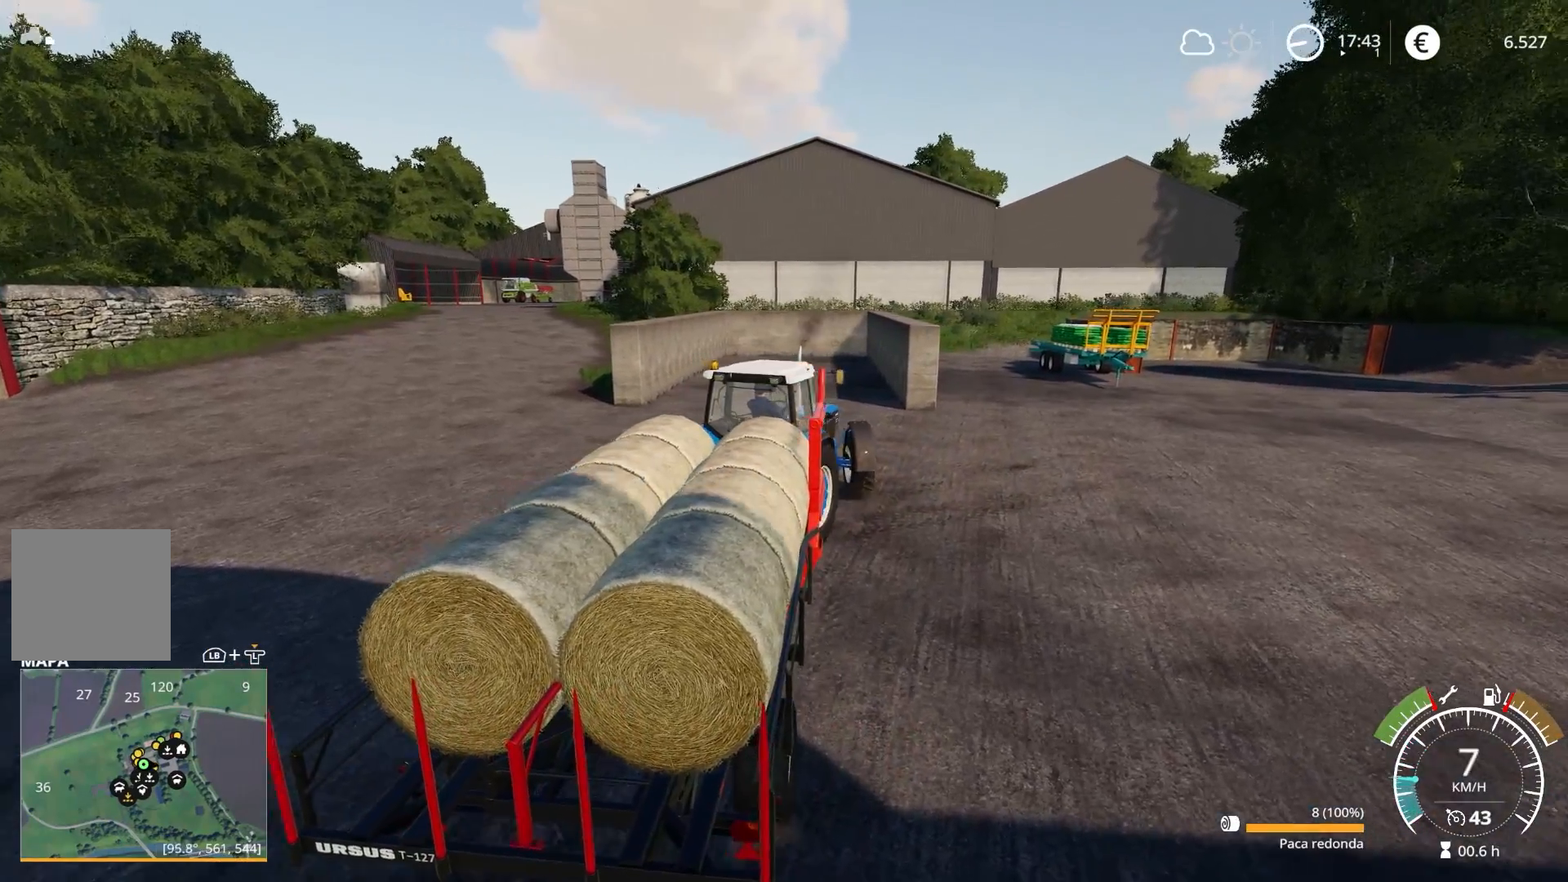
{"buttons": ["R2"], "left_stick": "left", "right_stick": "center", "events": [[100, "right_stick", "center"], [217, "R3", "down"], [350, "R3", "up"]]}
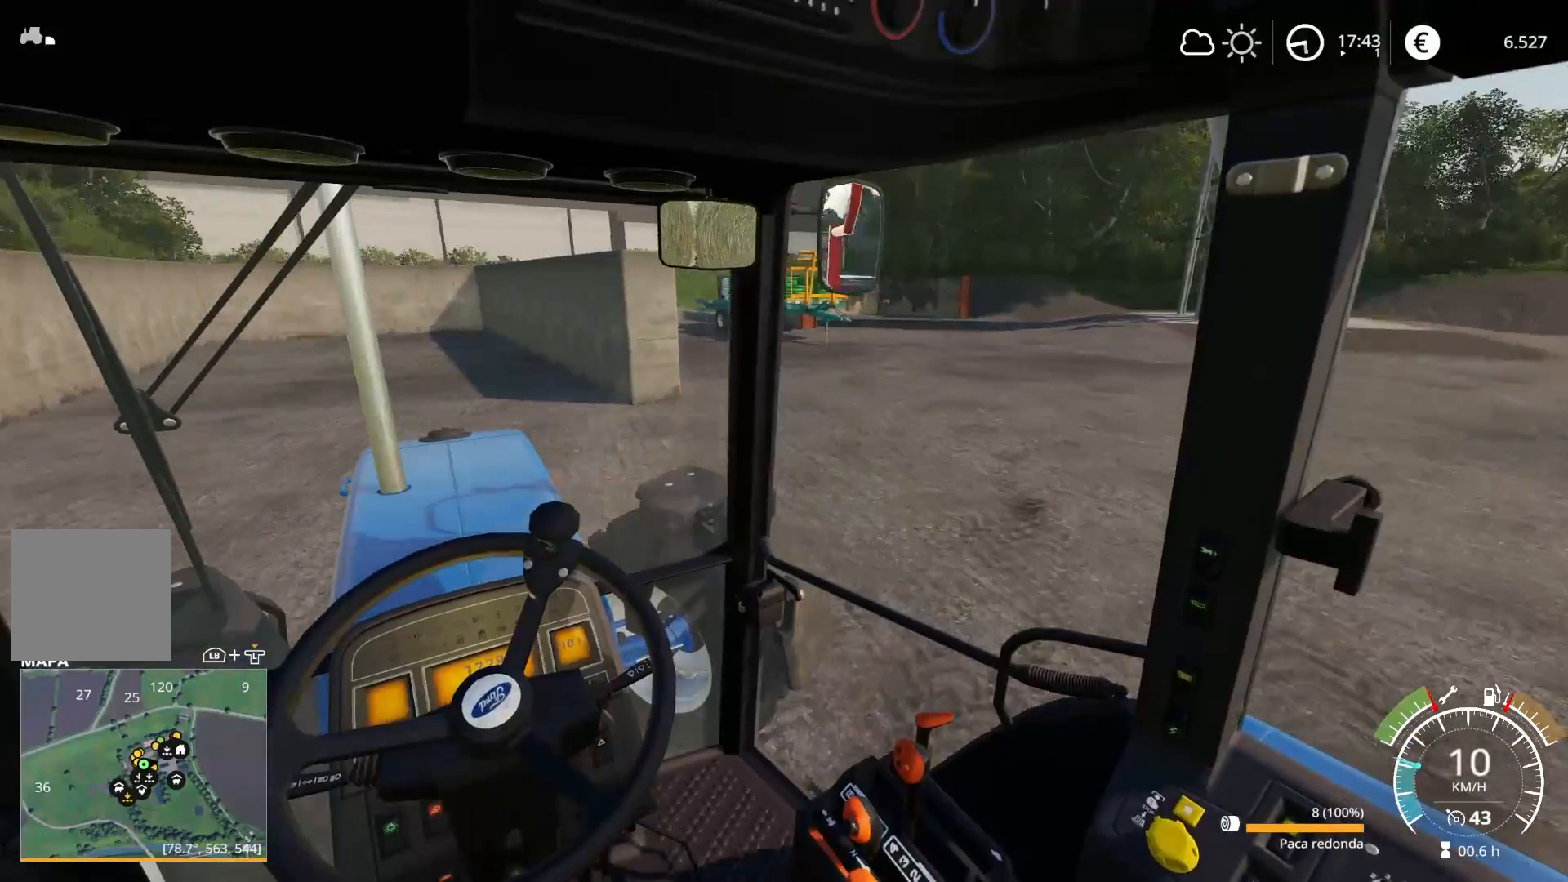
{"buttons": ["R2"], "left_stick": "left", "right_stick": "left", "events": [[383, "right_stick", "left"]]}
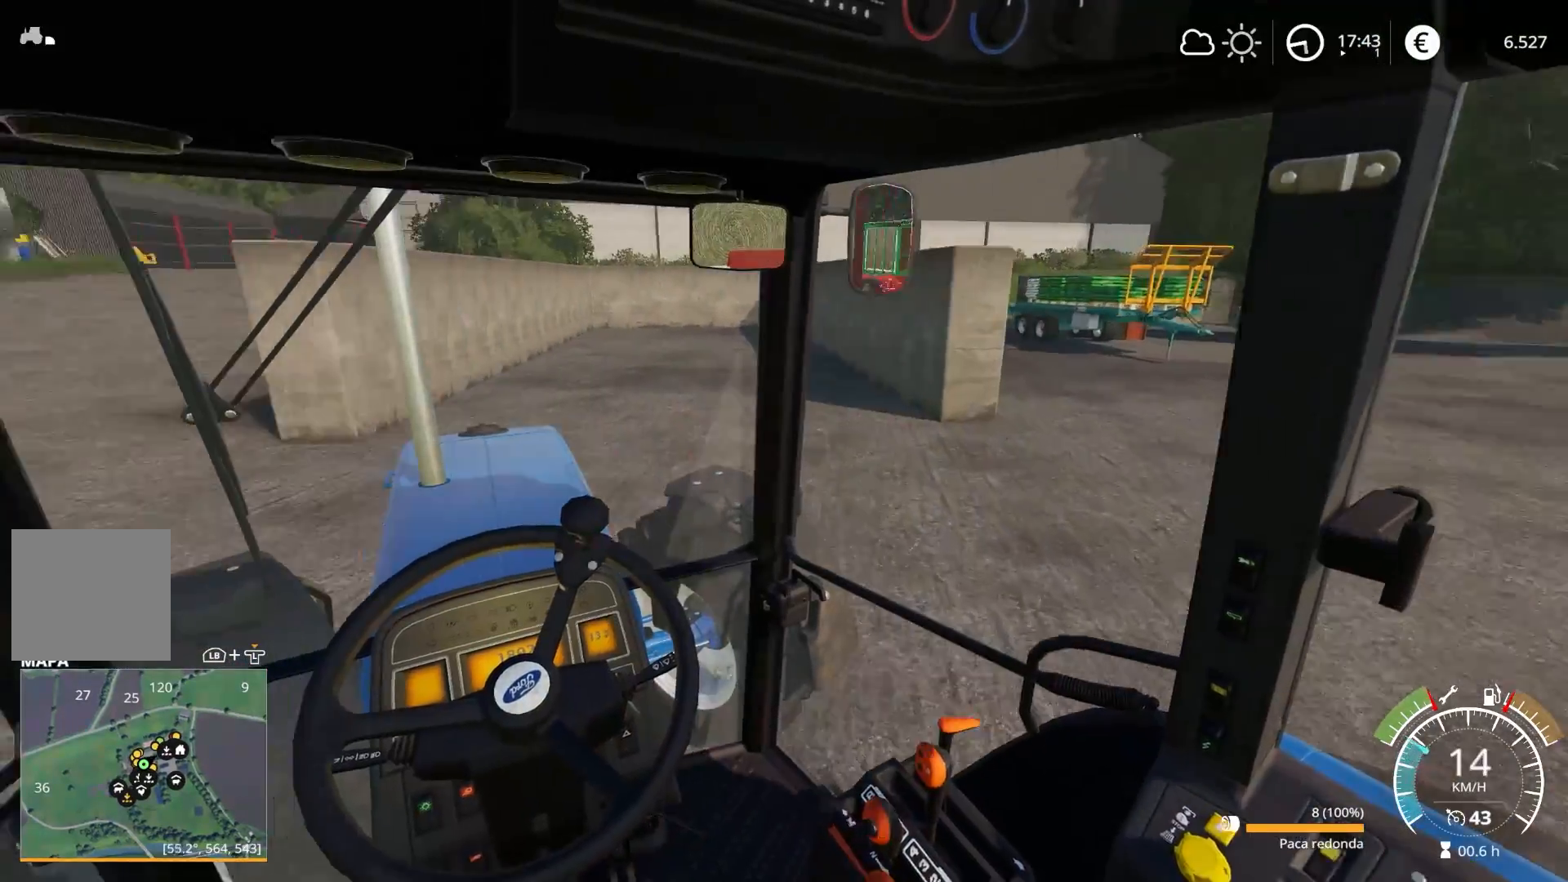
{"buttons": ["R2"], "left_stick": "center", "right_stick": "center", "events": [[217, "right_stick", "up-left"], [367, "right_stick", "center"], [433, "left_stick", "center"]]}
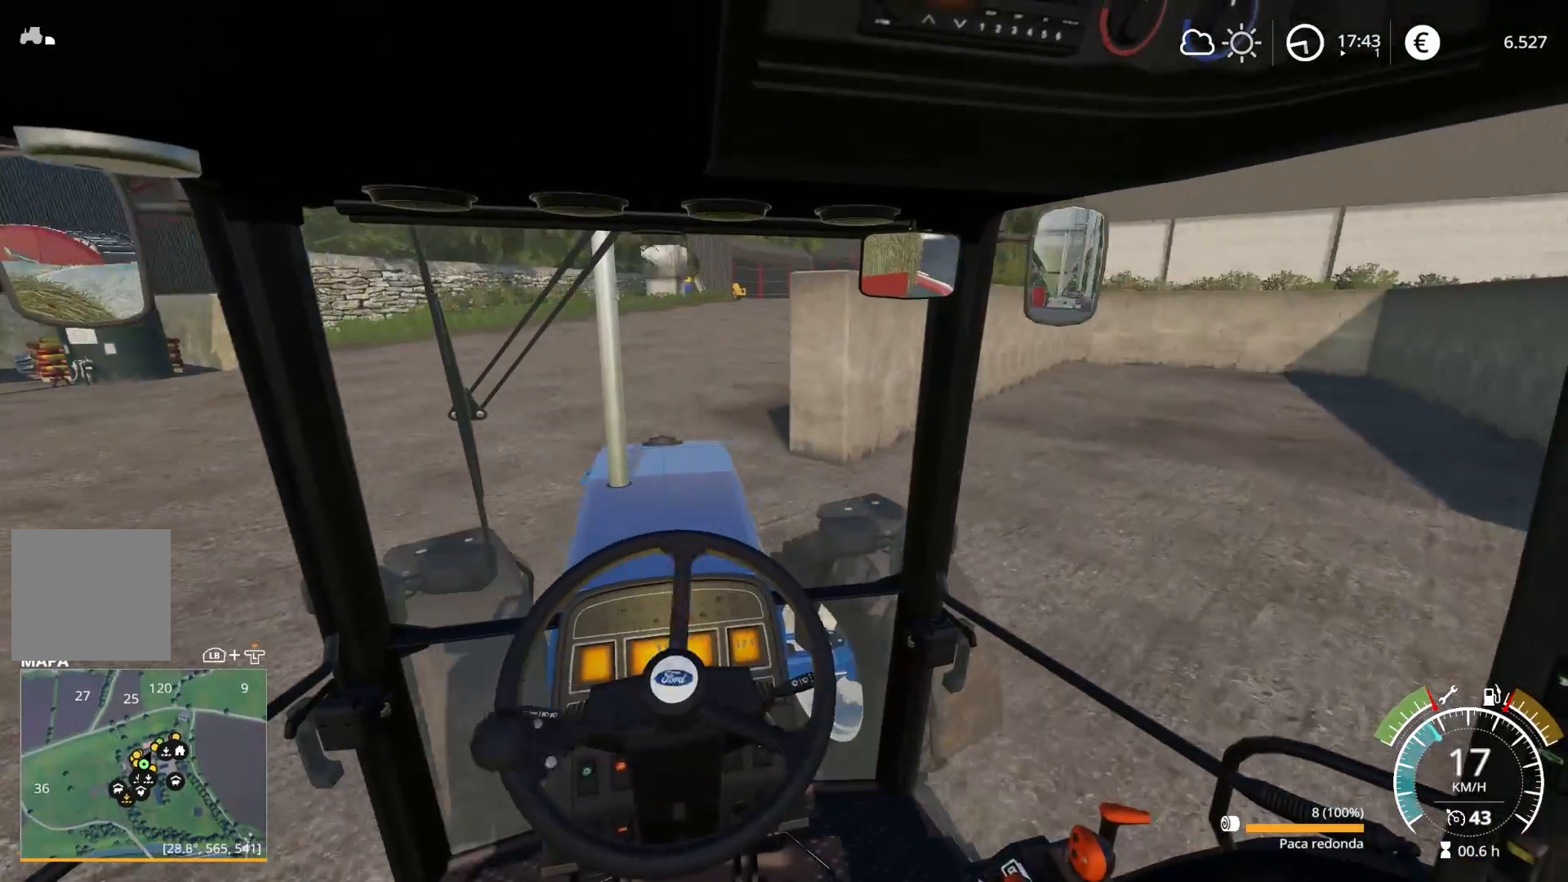
{"buttons": ["R2"], "left_stick": "center", "right_stick": "center", "events": [[67, "right_stick", "left"], [383, "right_stick", "center"]]}
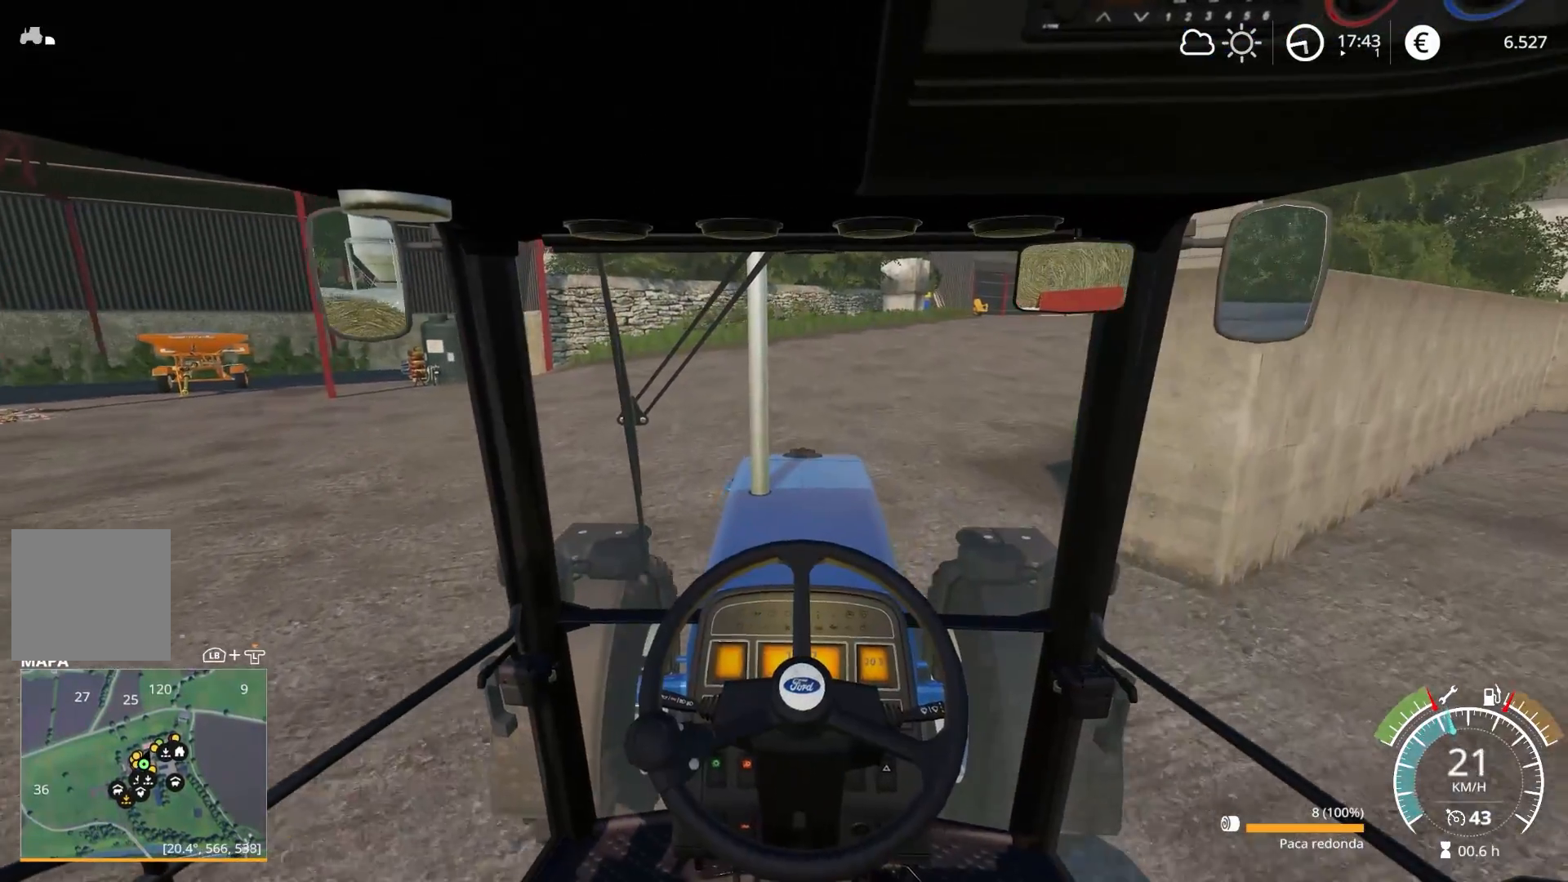
{"buttons": ["R2"], "left_stick": "center", "right_stick": "center", "events": [[283, "left_stick", "right"], [400, "left_stick", "center"]]}